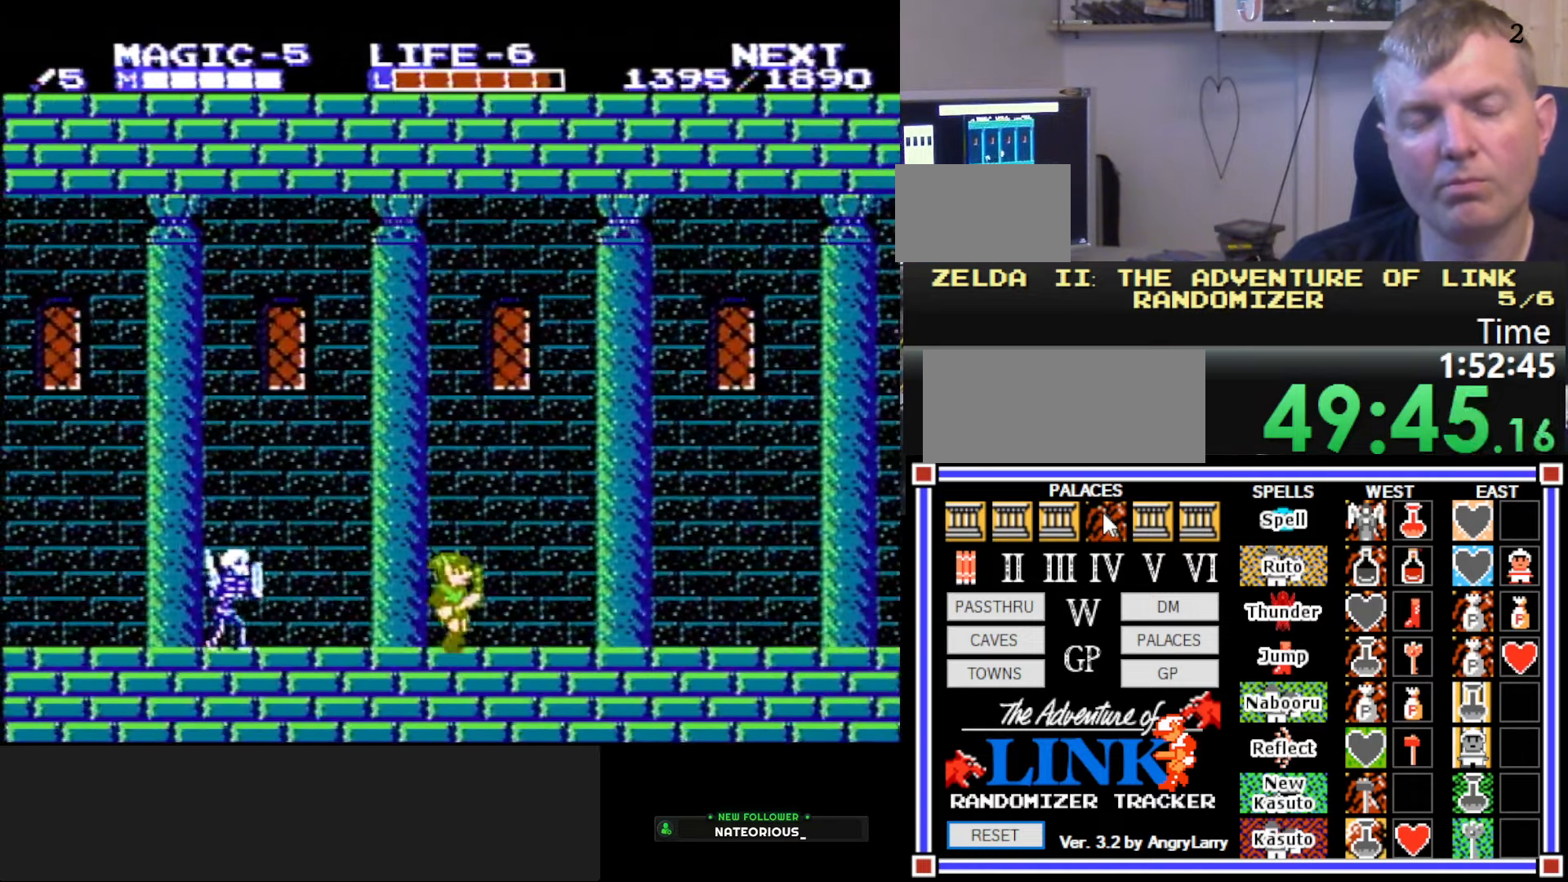
Gameplay with a controller (Nintendo layout); each line is a JSON object with the inputs held at the frame after it. "events" lists button and stick changes between this image and that frame as [ms after this image, input, new state], when the widget could be followed in between. Not read: L3 R3.
{"buttons": ["DPAD_RIGHT"], "events": [[250, "A", "down"], [300, "DPAD_RIGHT", "up"], [400, "A", "up"], [417, "DPAD_RIGHT", "down"]]}
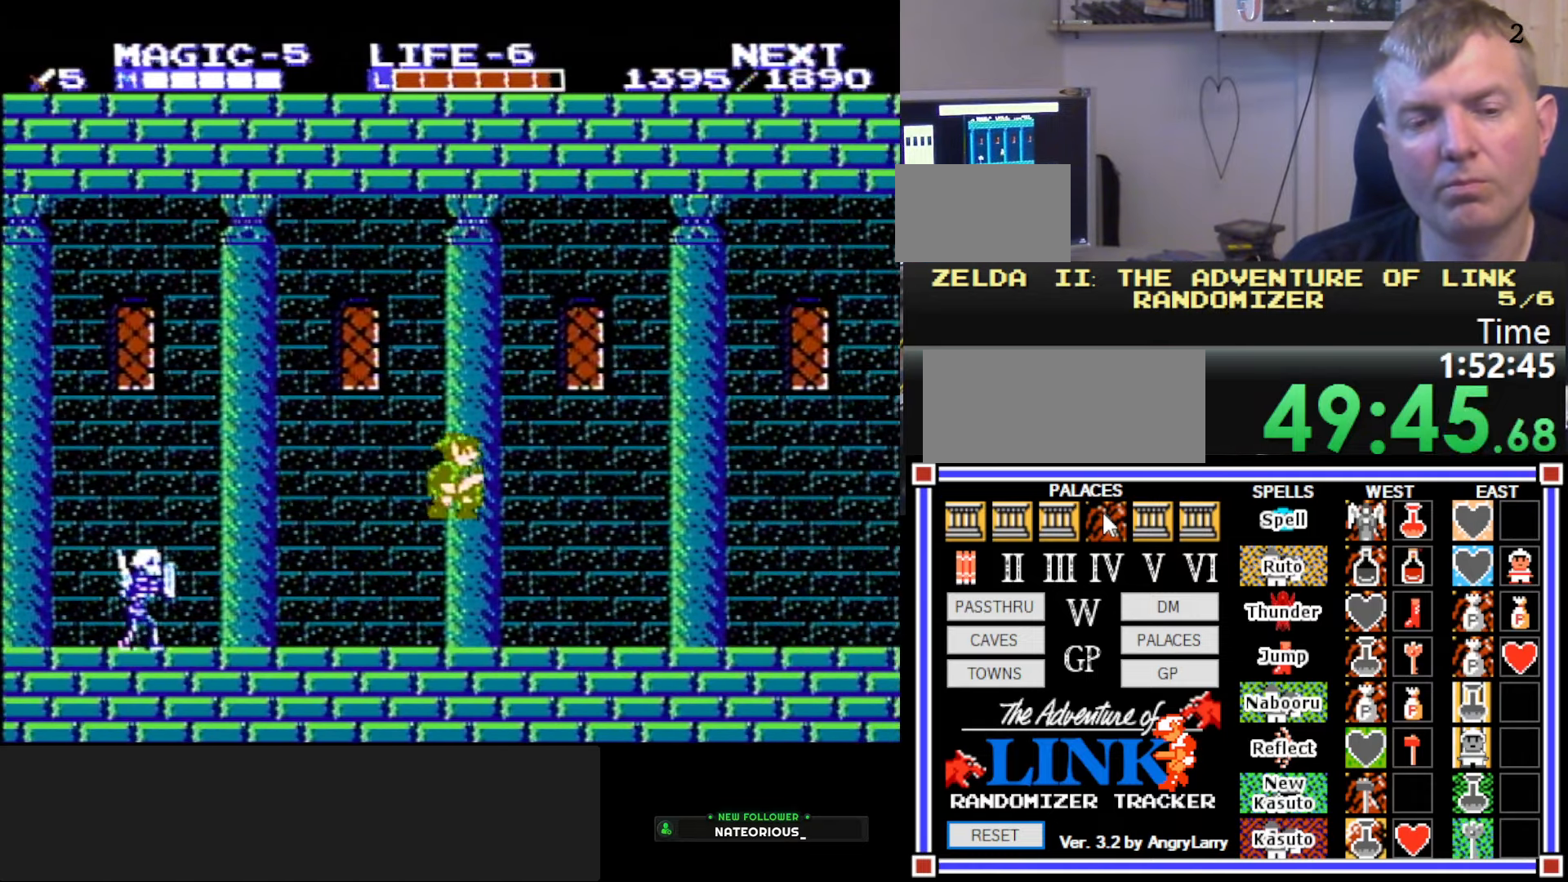
{"buttons": ["A", "DPAD_RIGHT"], "events": [[350, "A", "down"]]}
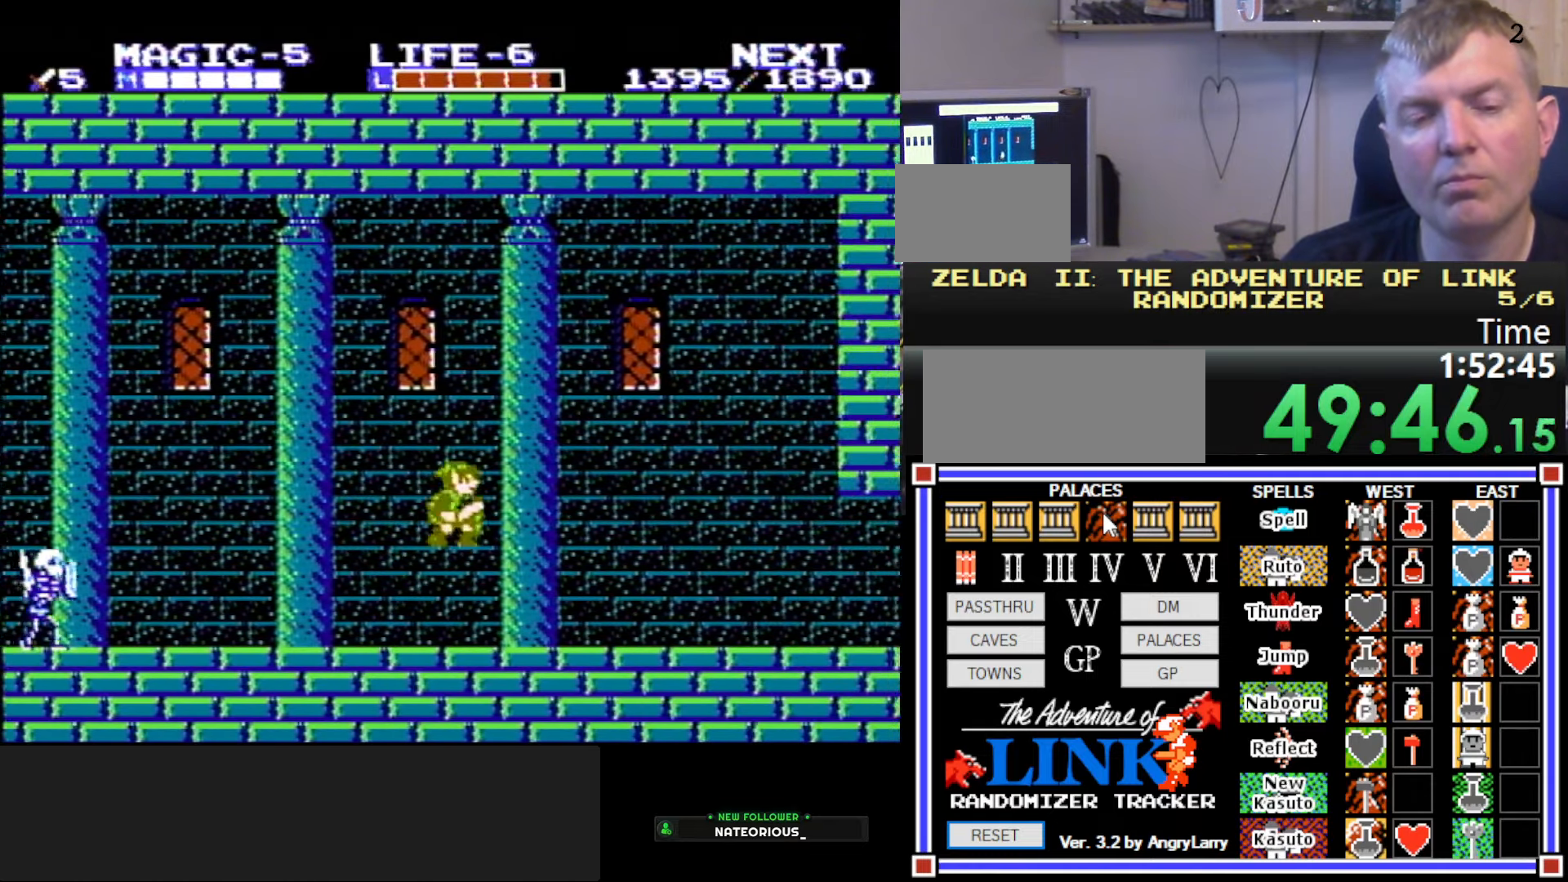
{"buttons": ["DPAD_RIGHT"], "events": [[33, "A", "up"]]}
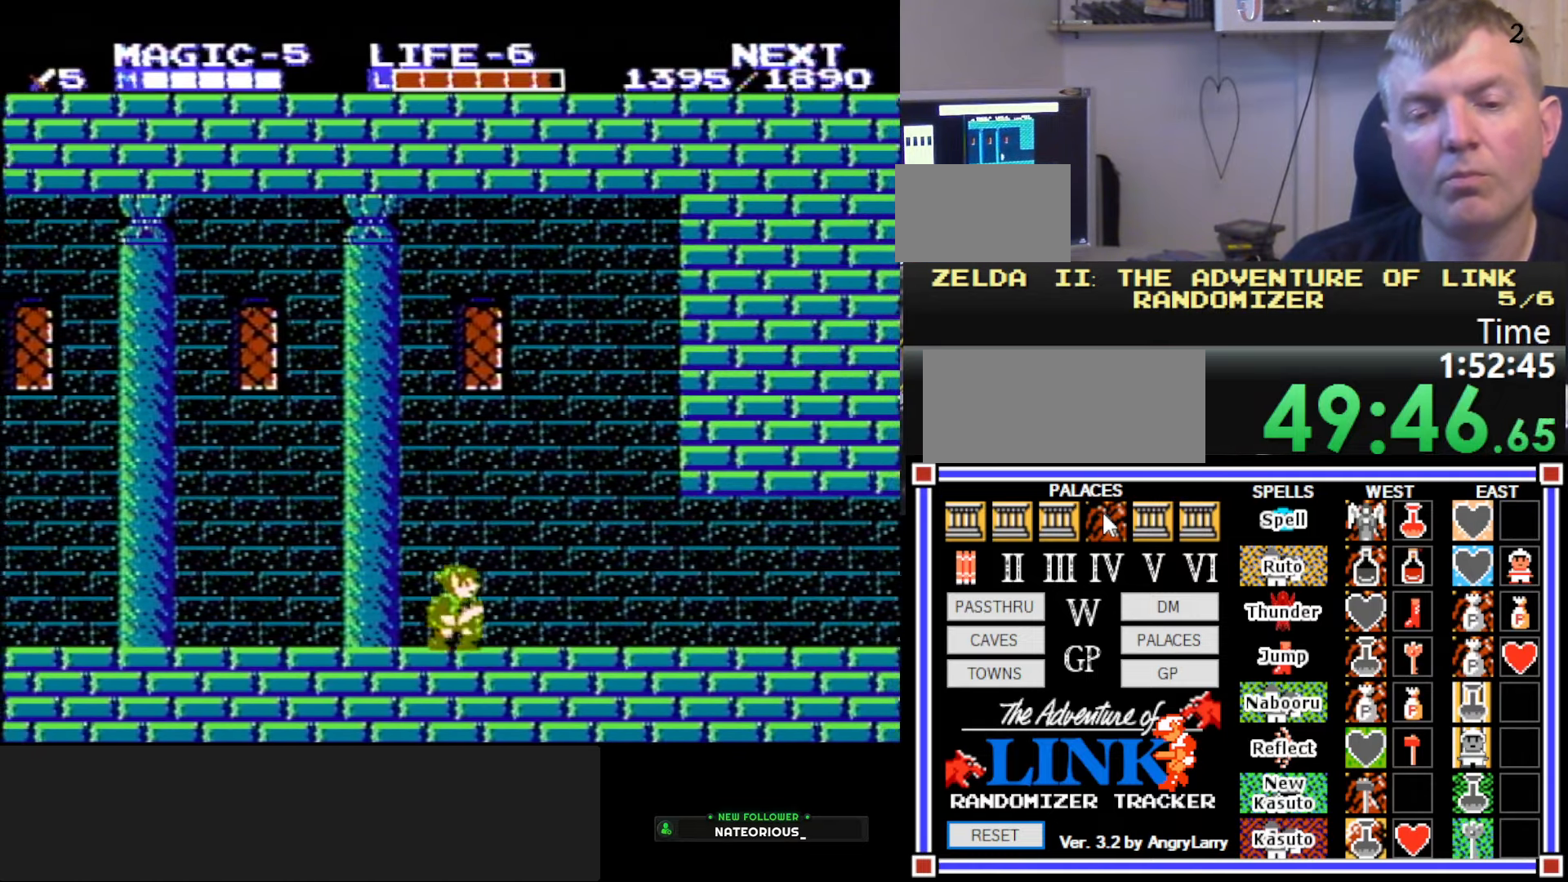
{"buttons": ["DPAD_RIGHT"], "events": []}
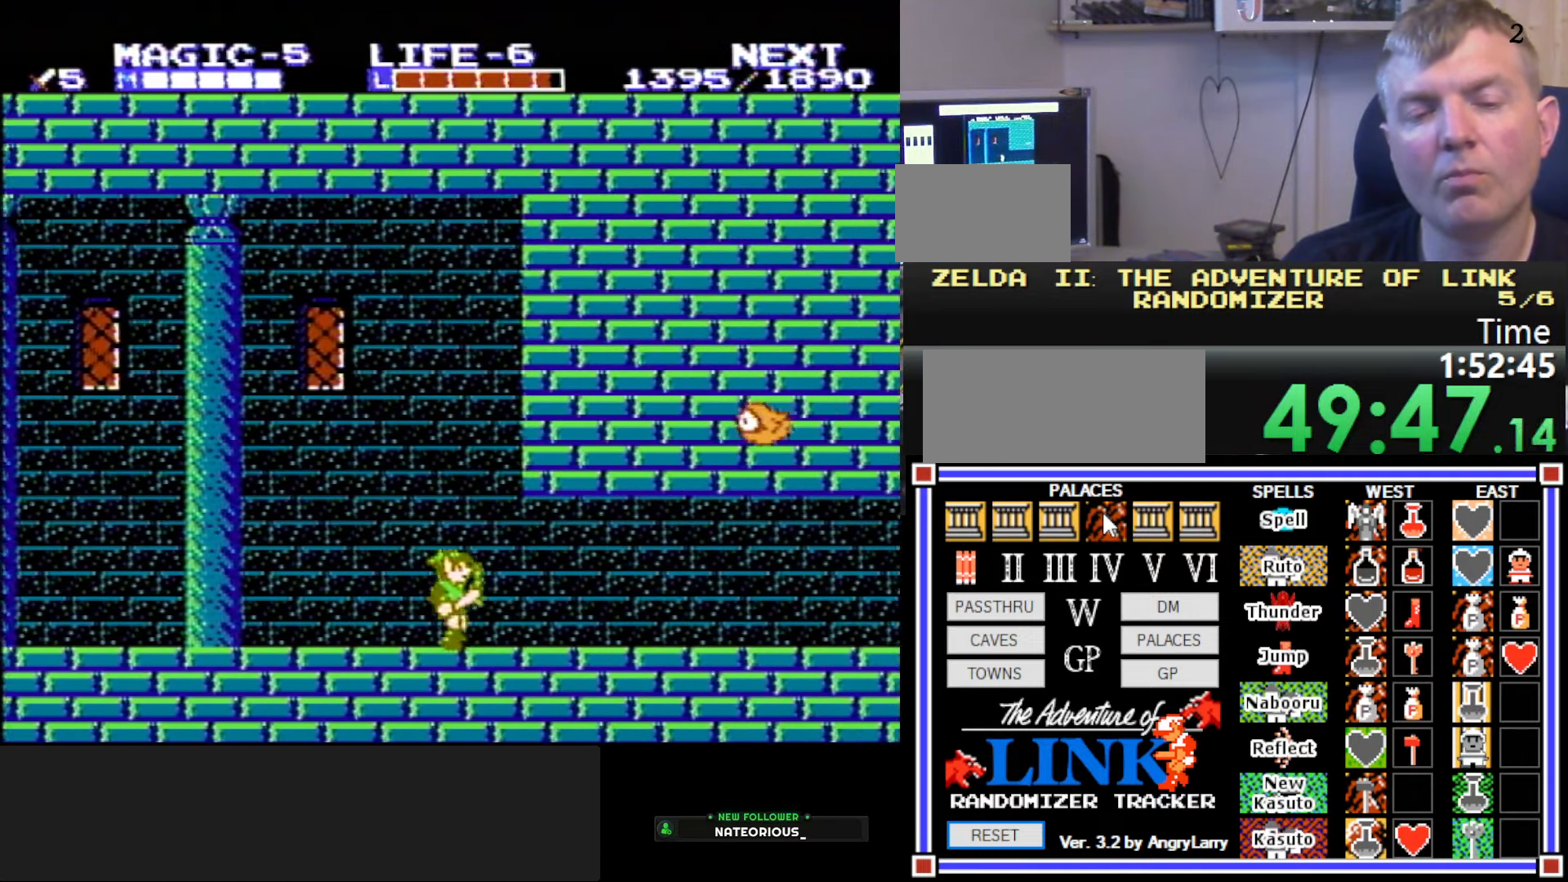
{"buttons": ["DPAD_RIGHT"], "events": [[267, "A", "down"], [367, "A", "up"]]}
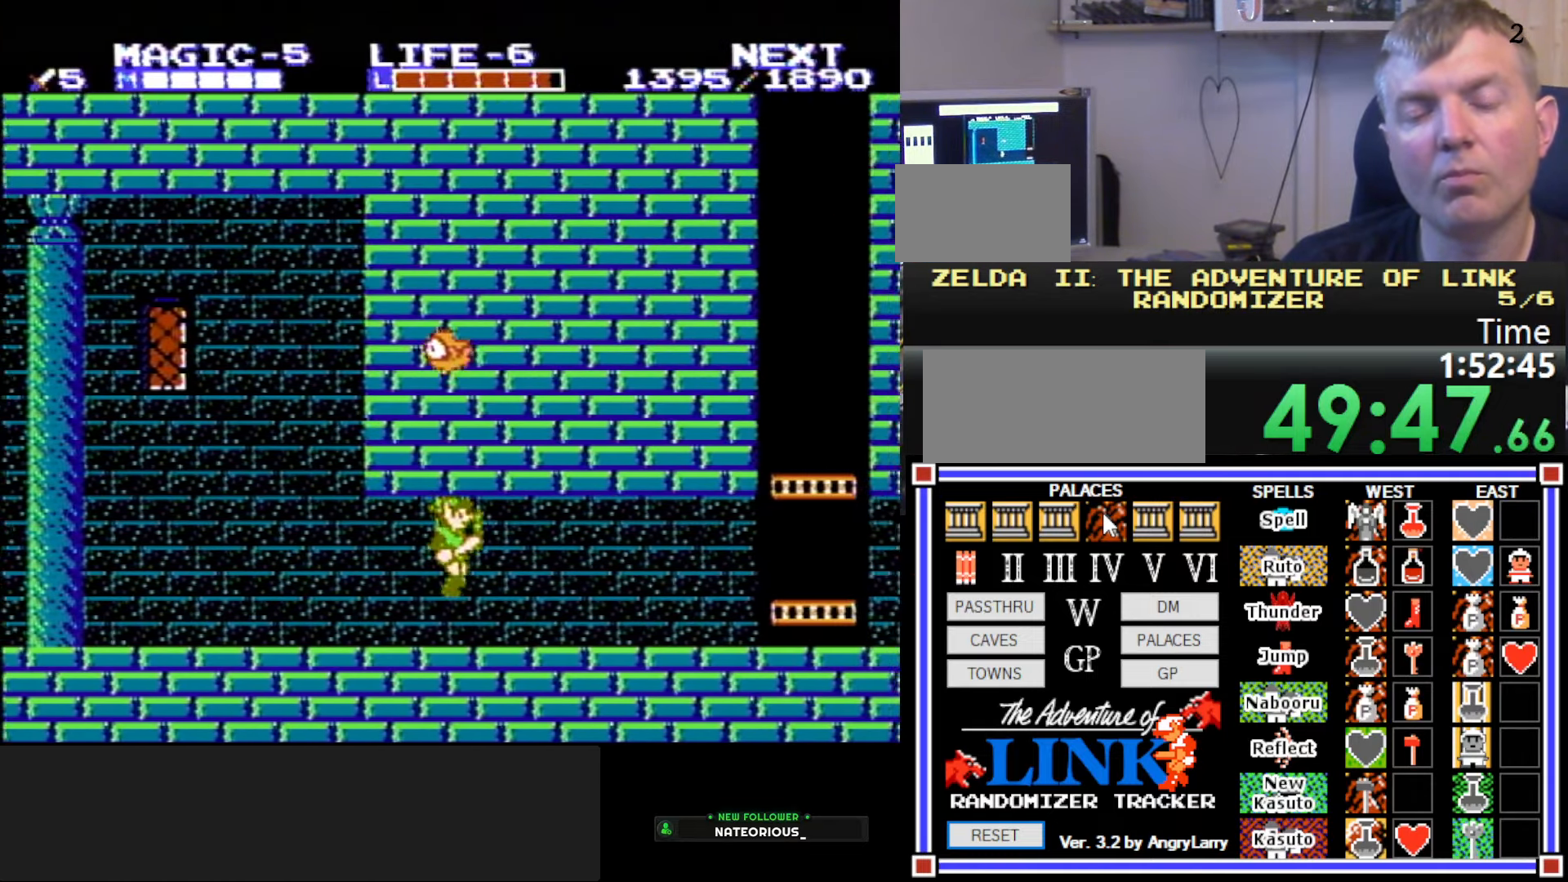
{"buttons": ["A", "DPAD_RIGHT"], "events": [[500, "A", "down"]]}
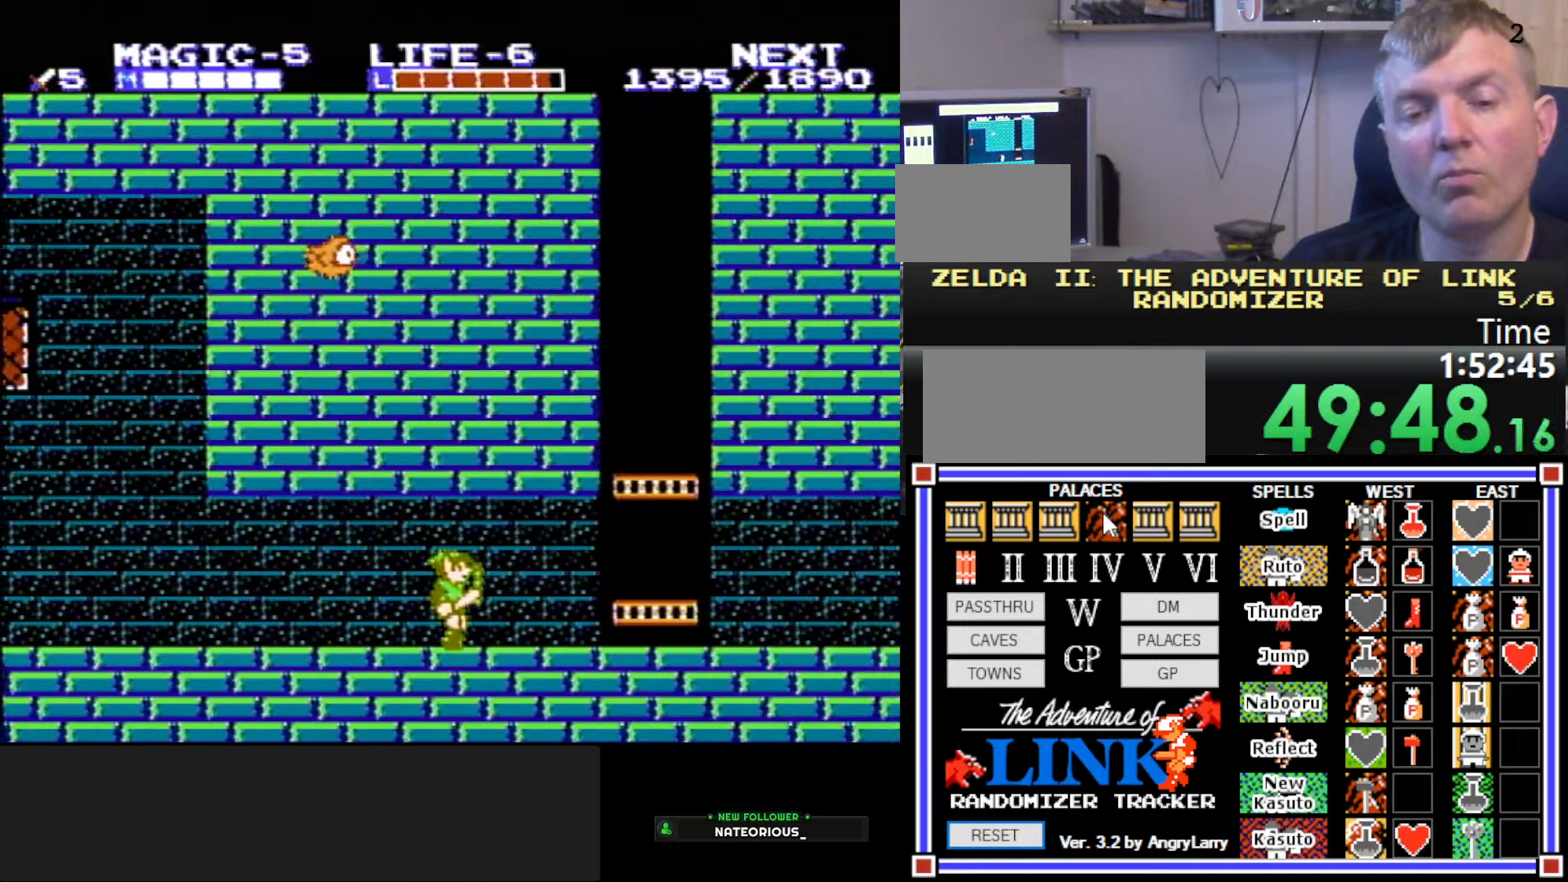
{"buttons": ["DPAD_RIGHT"], "events": [[84, "A", "up"]]}
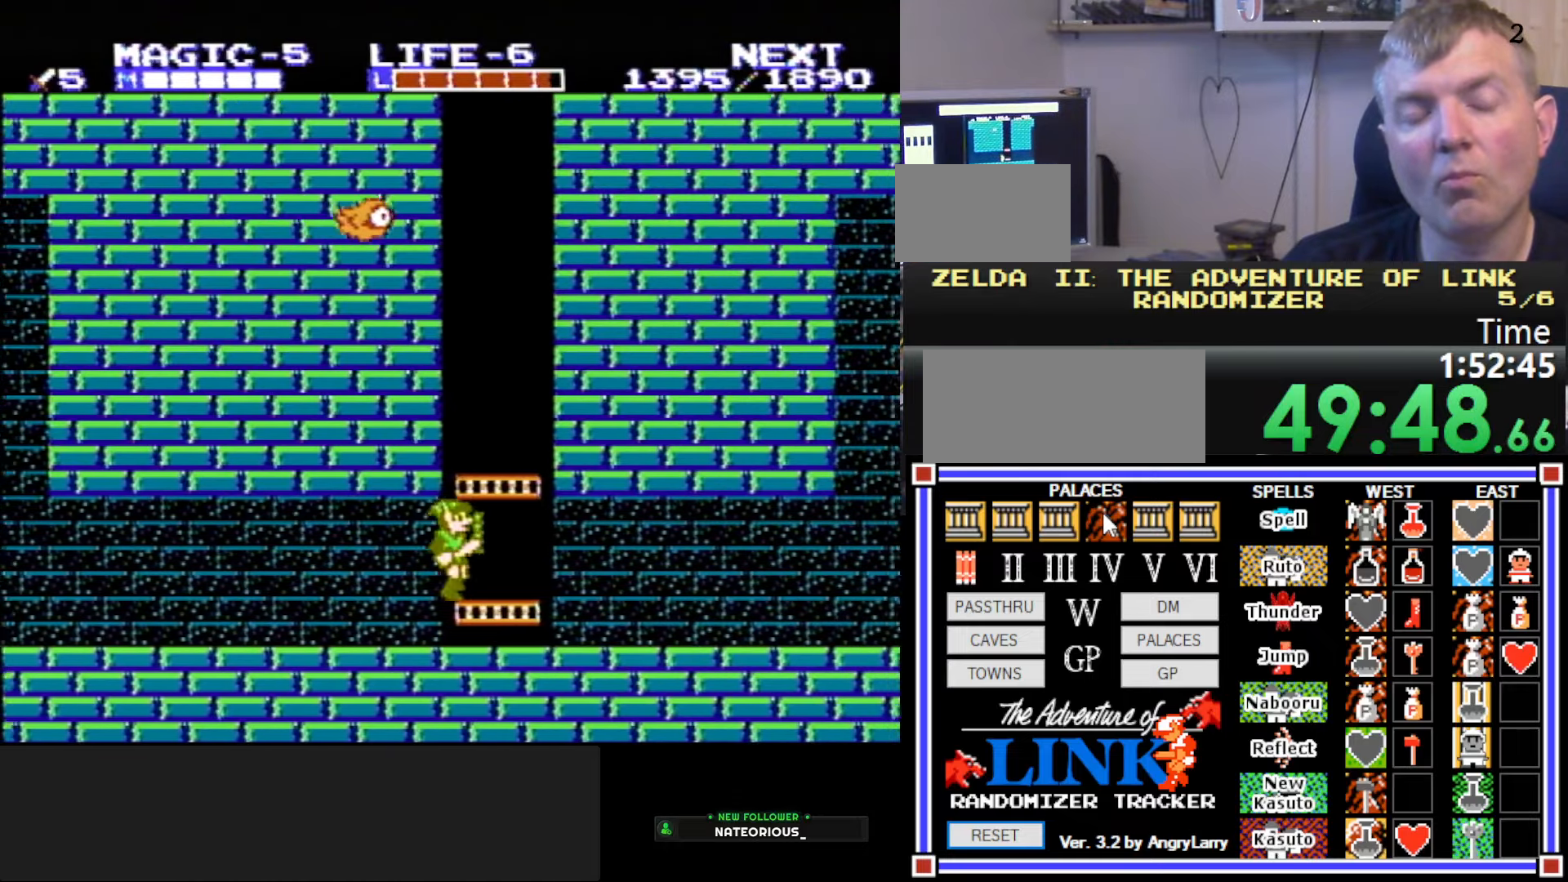
{"buttons": ["DPAD_RIGHT"], "events": []}
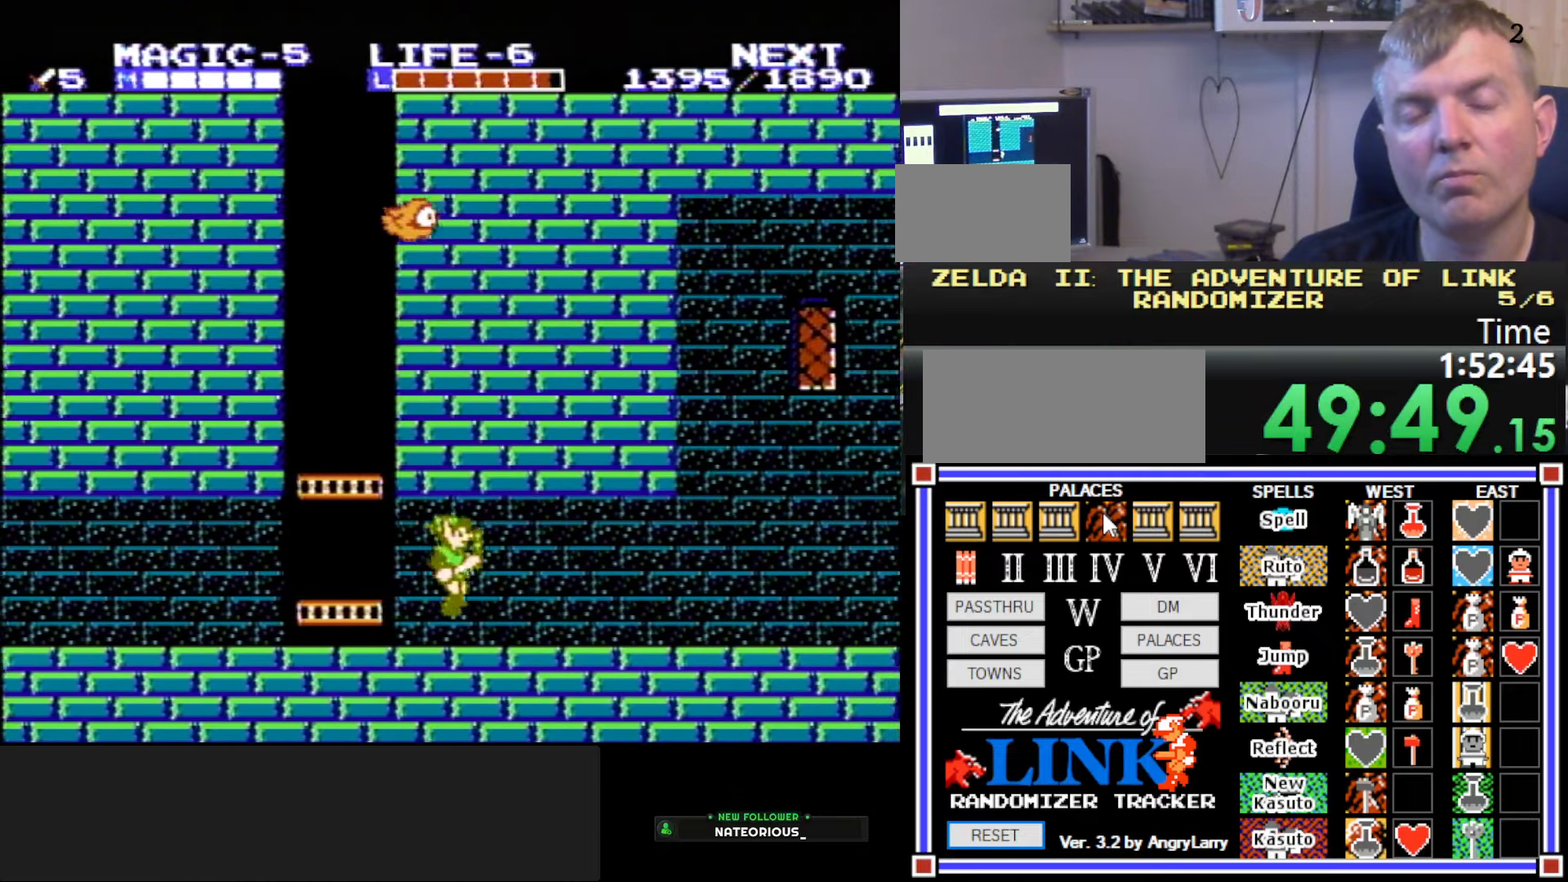
{"buttons": ["DPAD_RIGHT"], "events": []}
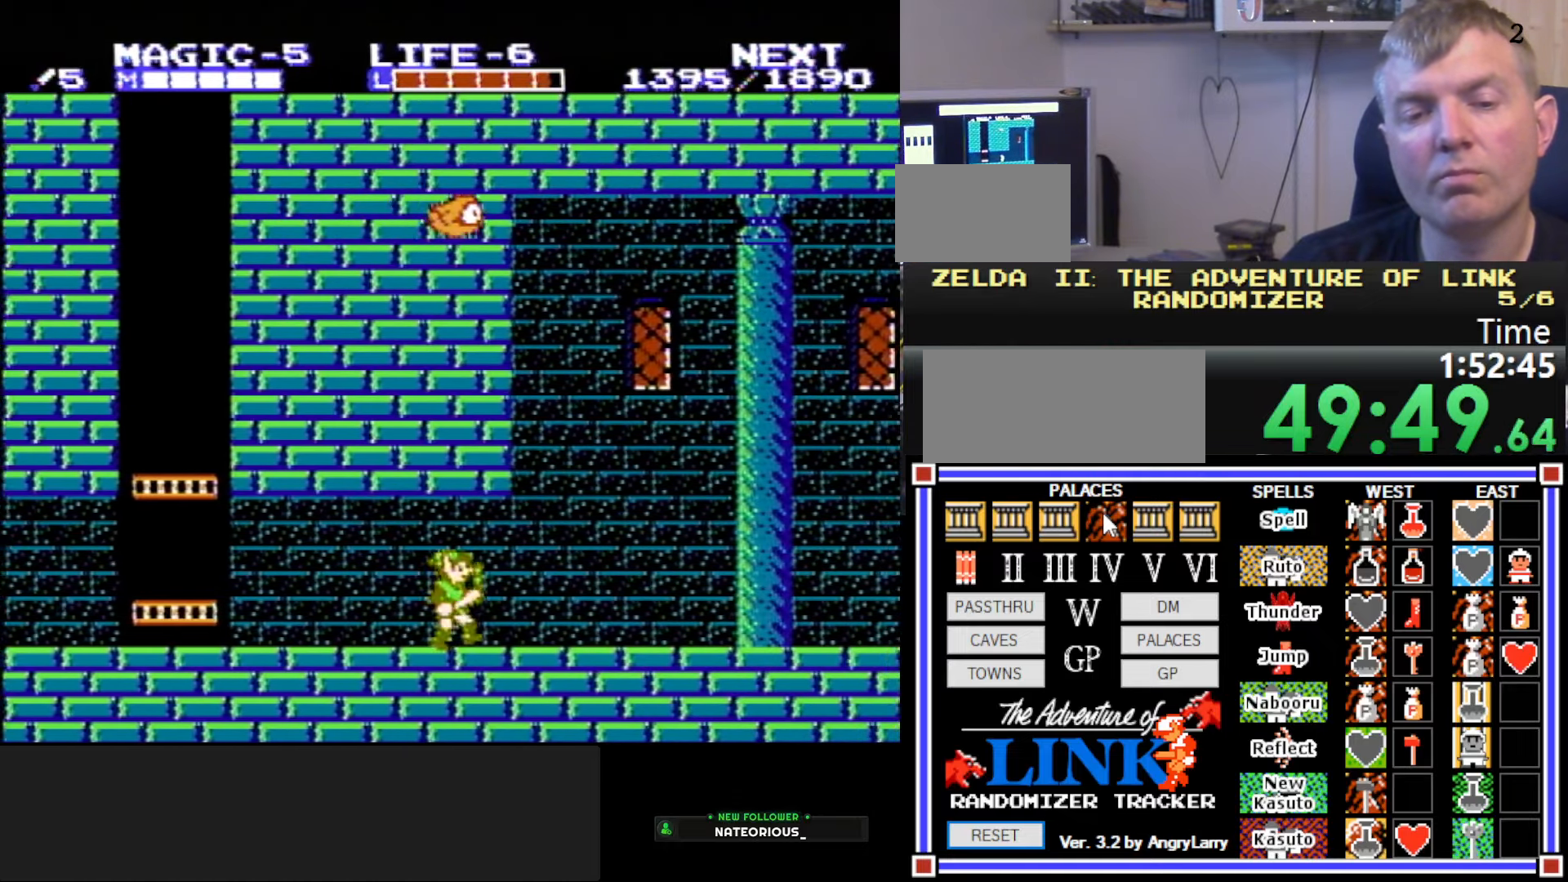
{"buttons": ["DPAD_RIGHT"], "events": [[50, "A", "down"], [250, "A", "up"]]}
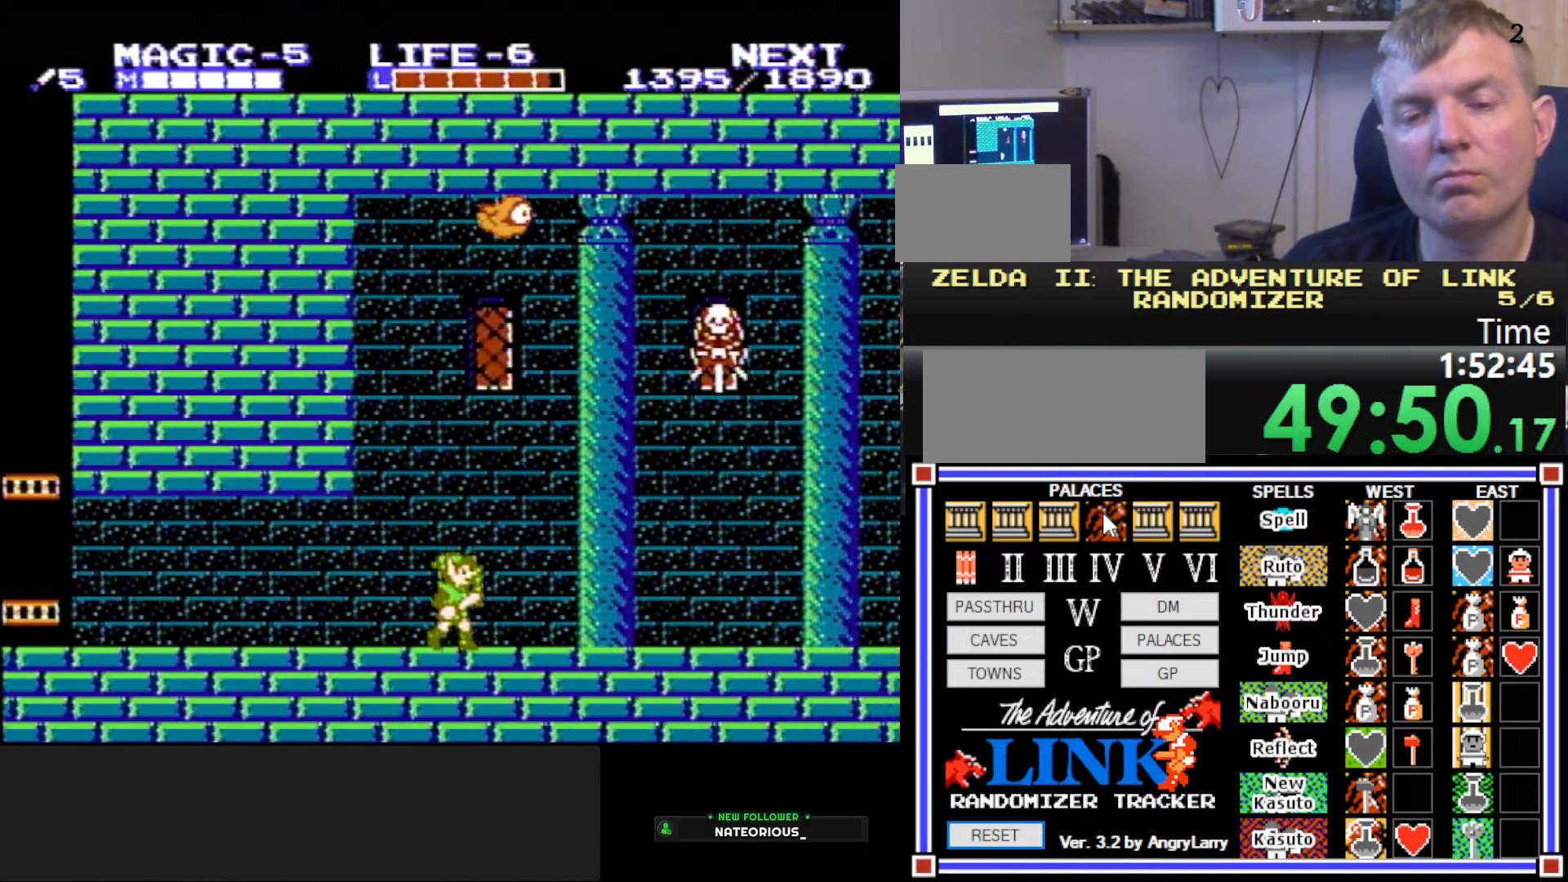
{"buttons": ["DPAD_DOWN", "DPAD_LEFT"], "events": [[267, "A", "down"], [367, "A", "up"], [417, "DPAD_DOWN", "down"], [467, "DPAD_LEFT", "down"], [467, "DPAD_RIGHT", "up"]]}
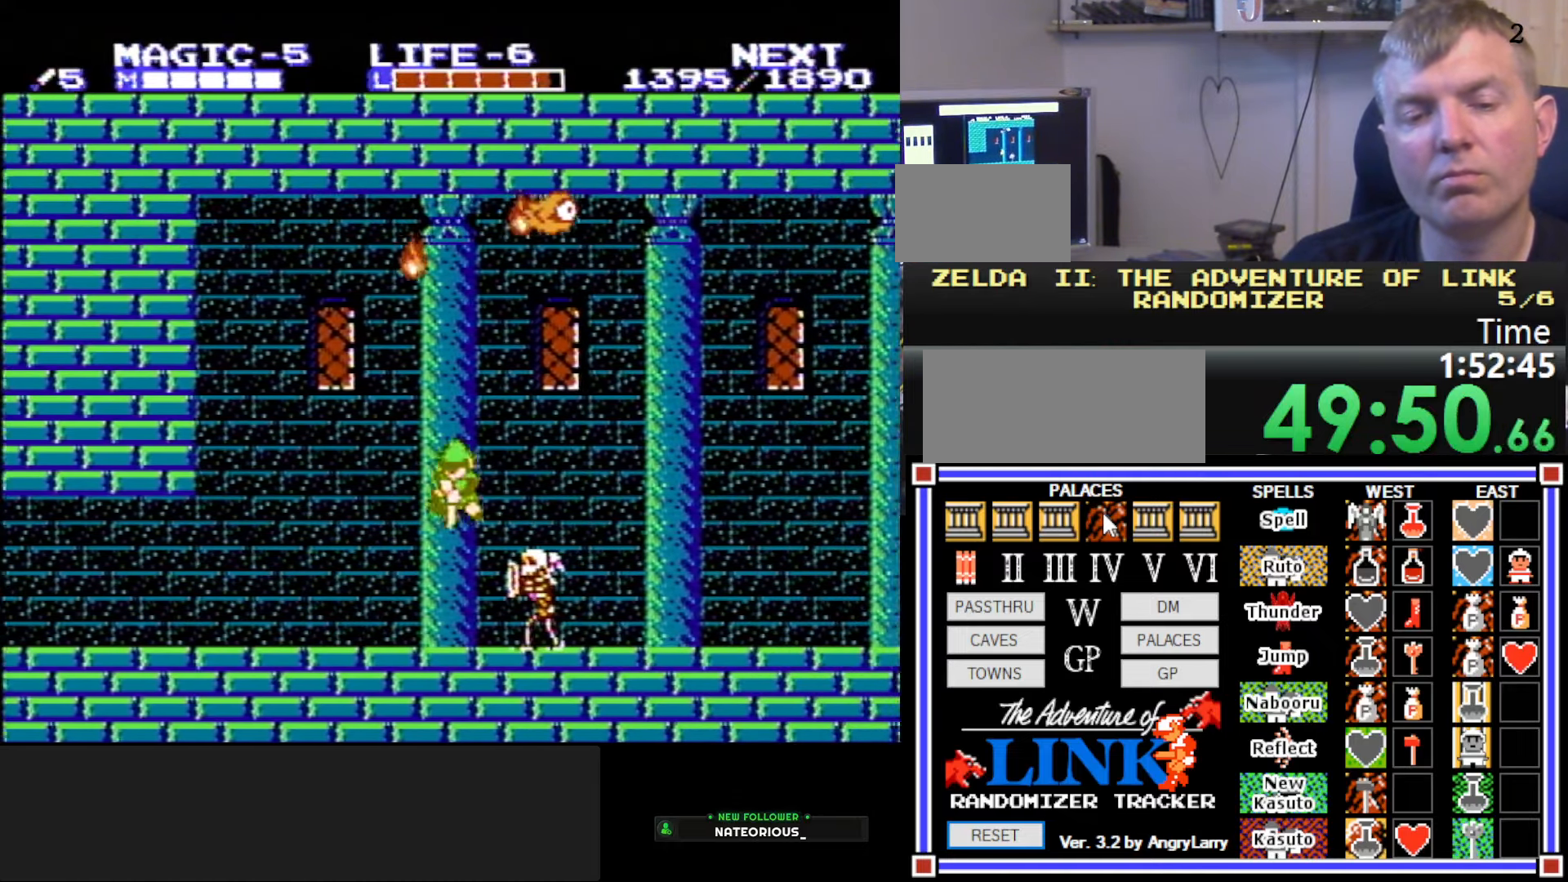
{"buttons": ["DPAD_DOWN"], "events": [[34, "DPAD_LEFT", "up"]]}
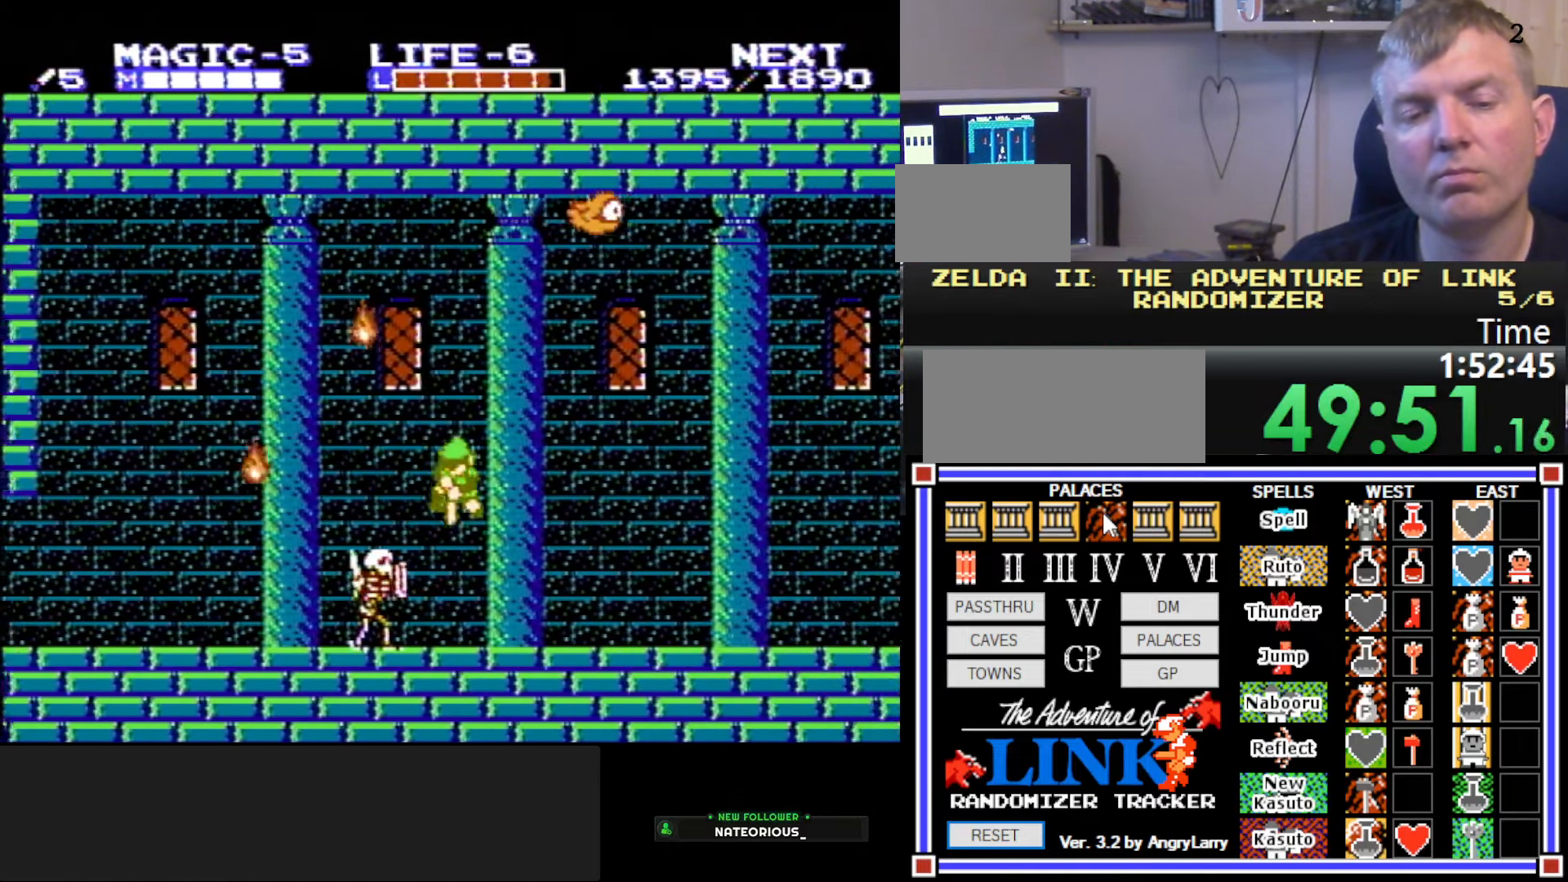
{"buttons": ["DPAD_RIGHT"], "events": [[117, "DPAD_DOWN", "up"], [117, "DPAD_RIGHT", "down"]]}
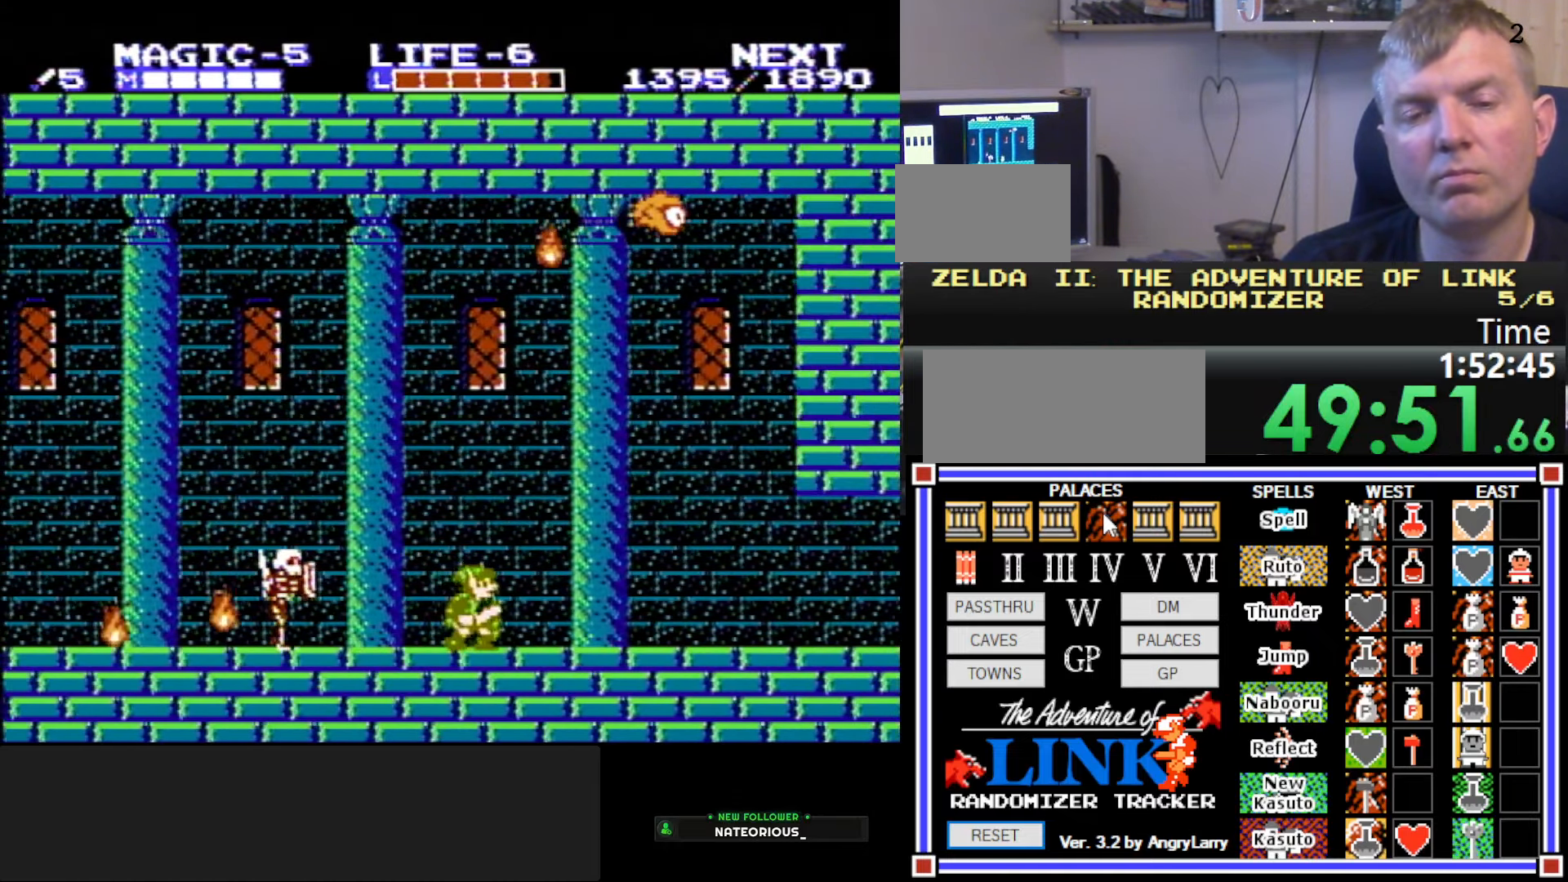
{"buttons": ["DPAD_RIGHT"], "events": []}
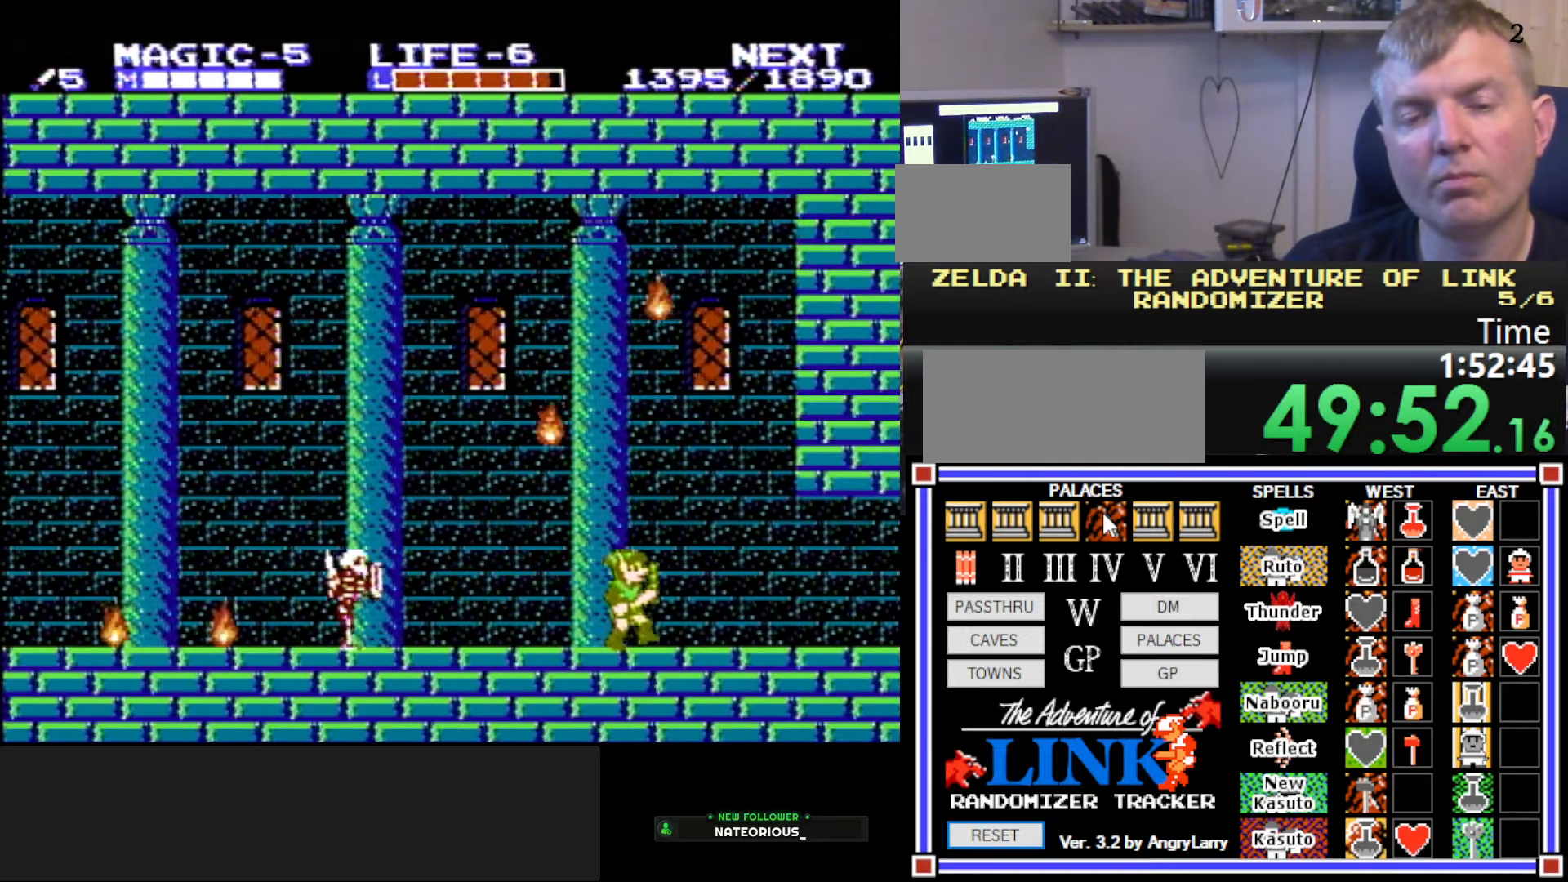
{"buttons": ["DPAD_RIGHT"], "events": []}
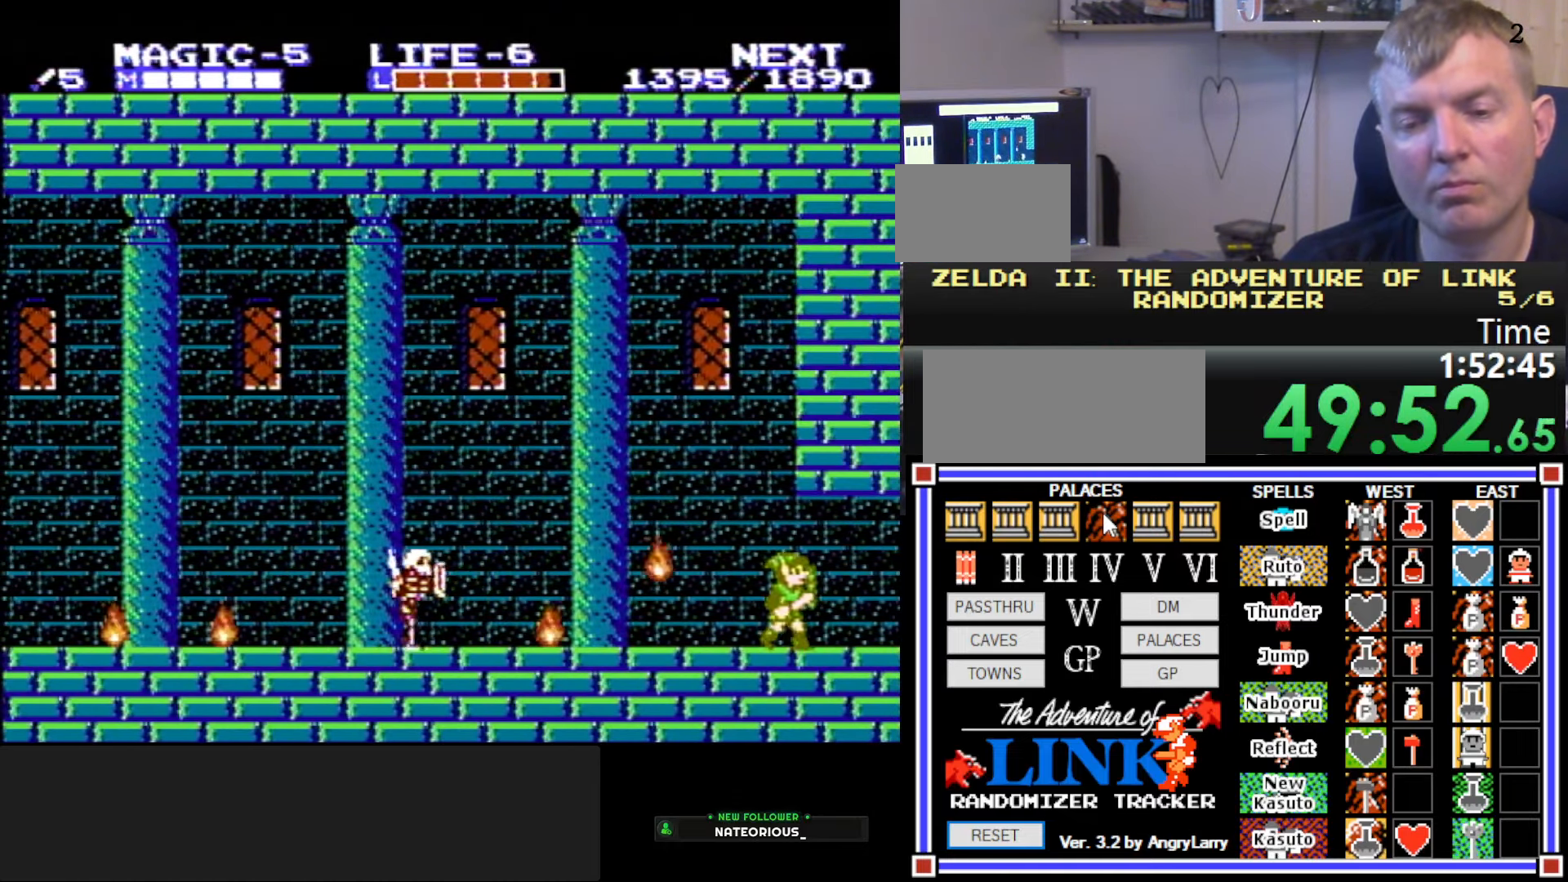
{"buttons": [], "events": [[167, "A", "down"], [234, "B", "down"], [267, "DPAD_RIGHT", "up"], [317, "A", "up"], [466, "B", "up"]]}
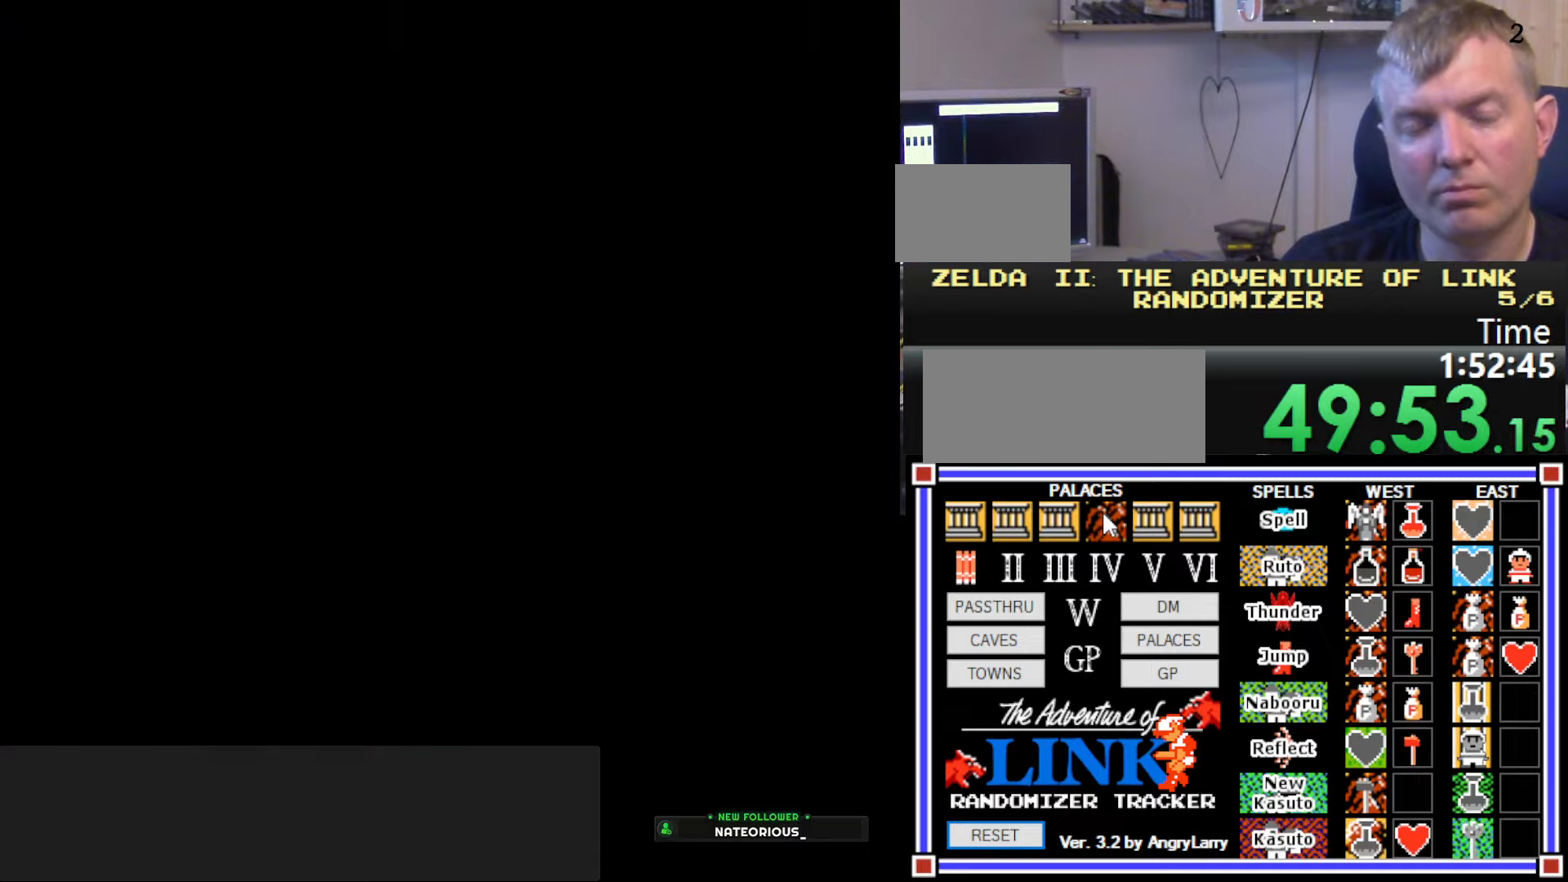
{"buttons": ["DPAD_RIGHT"], "events": [[416, "DPAD_RIGHT", "down"]]}
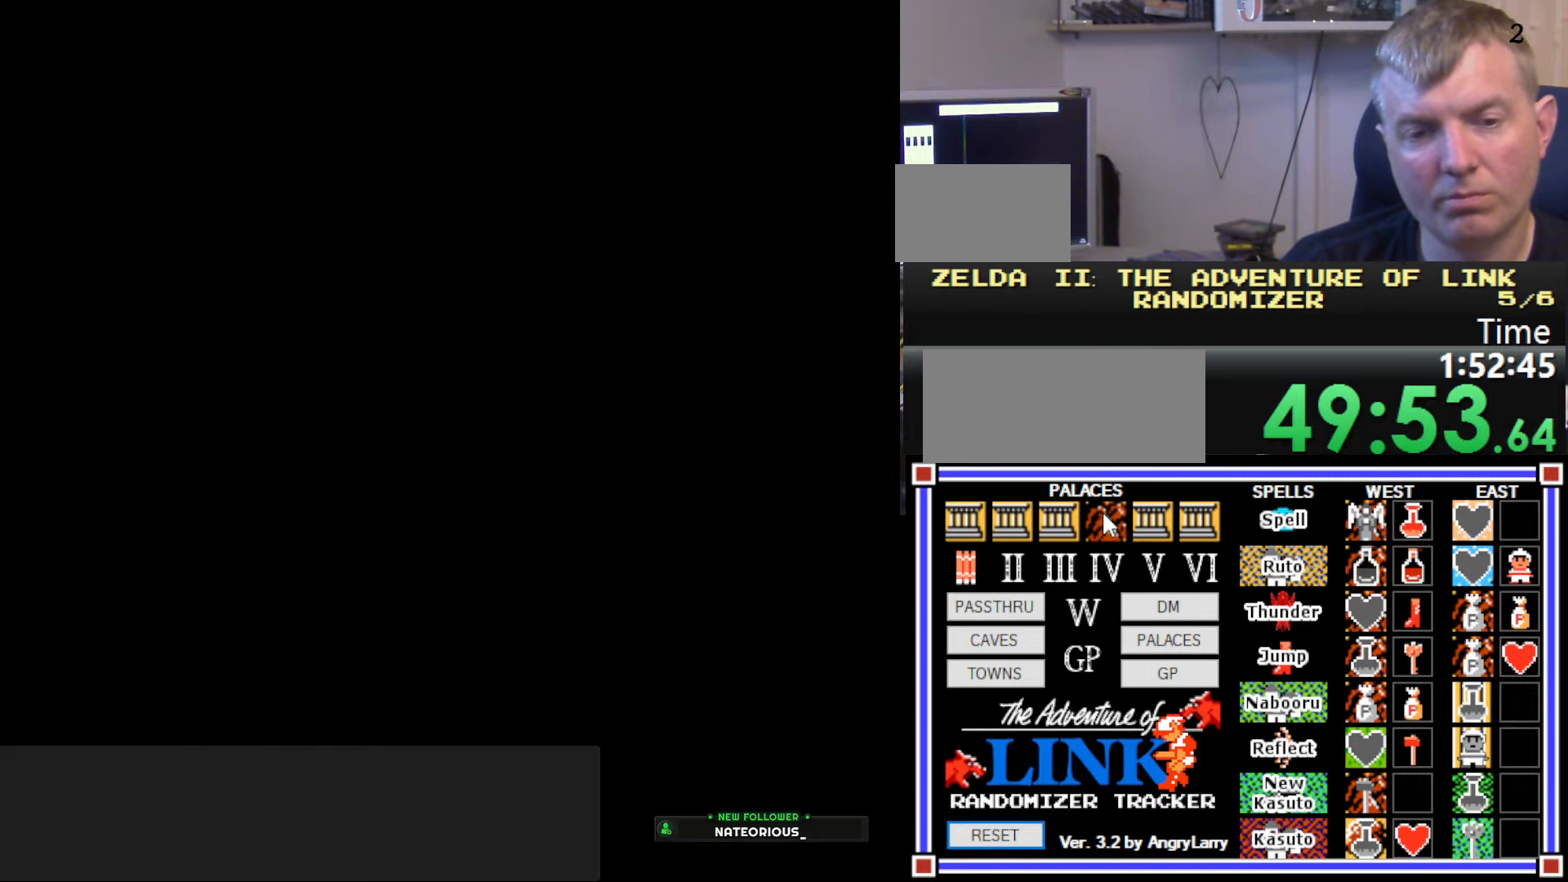
{"buttons": ["DPAD_RIGHT"], "events": []}
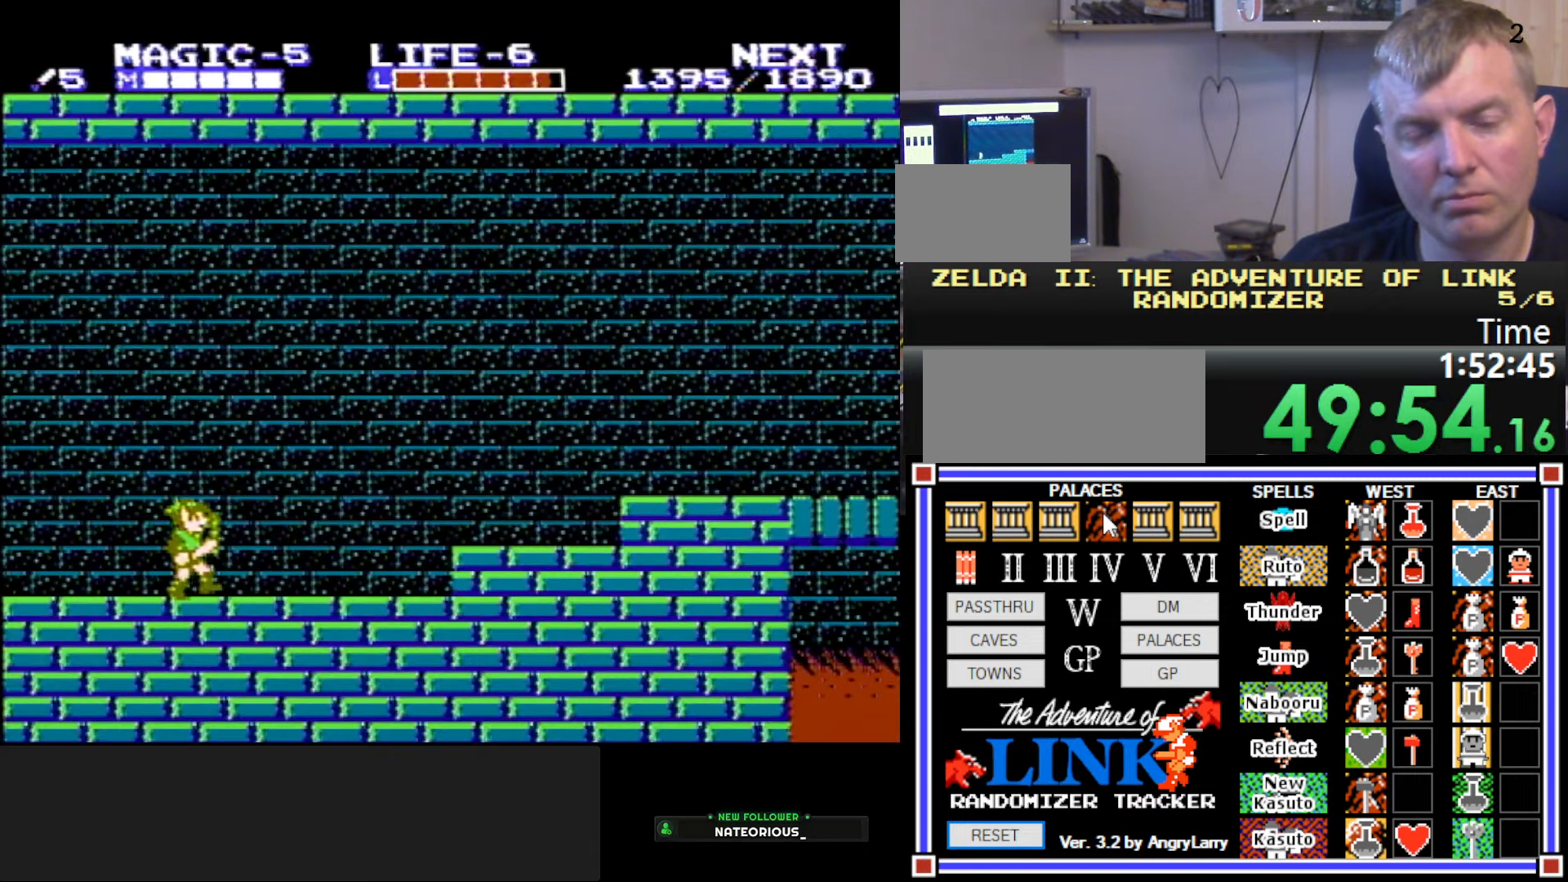
{"buttons": ["DPAD_RIGHT"], "events": [[300, "A", "down"], [416, "A", "up"]]}
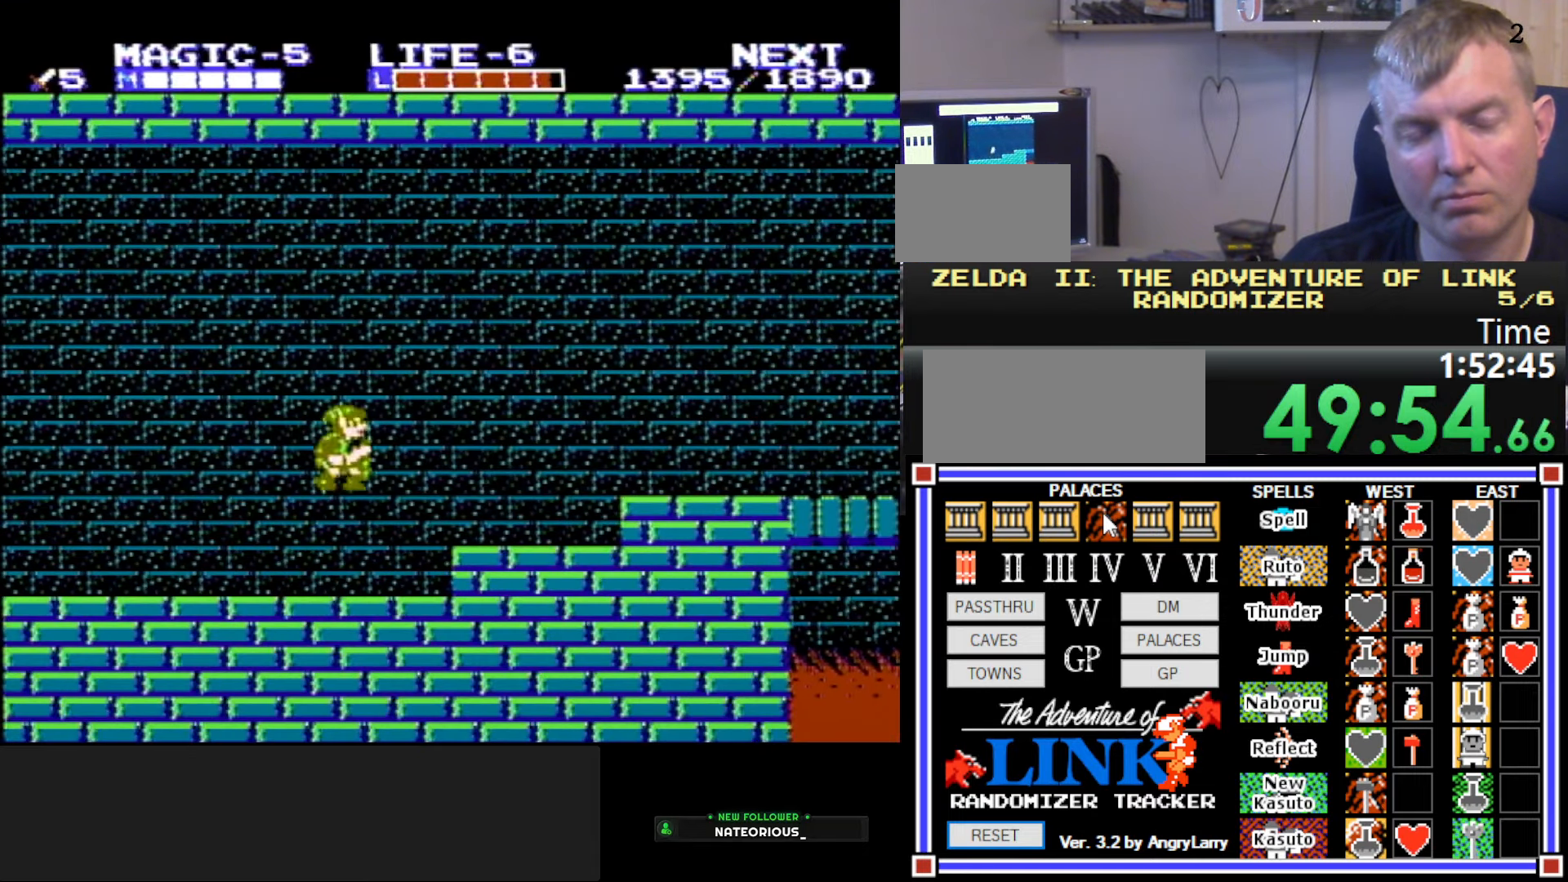
{"buttons": ["DPAD_RIGHT"], "events": []}
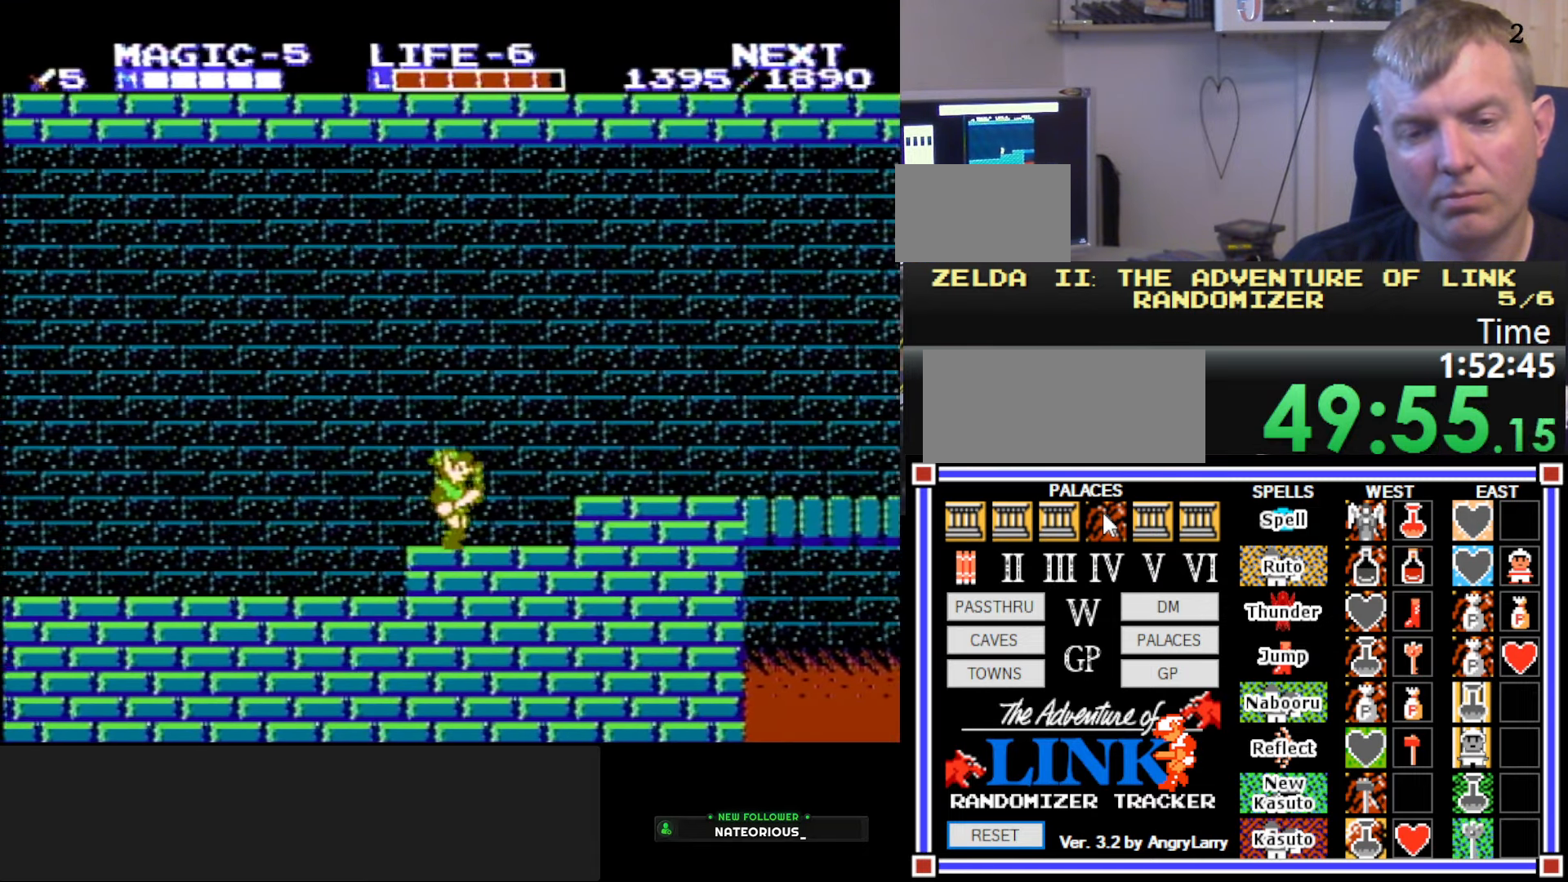
{"buttons": ["DPAD_RIGHT"], "events": [[100, "A", "down"], [216, "A", "up"]]}
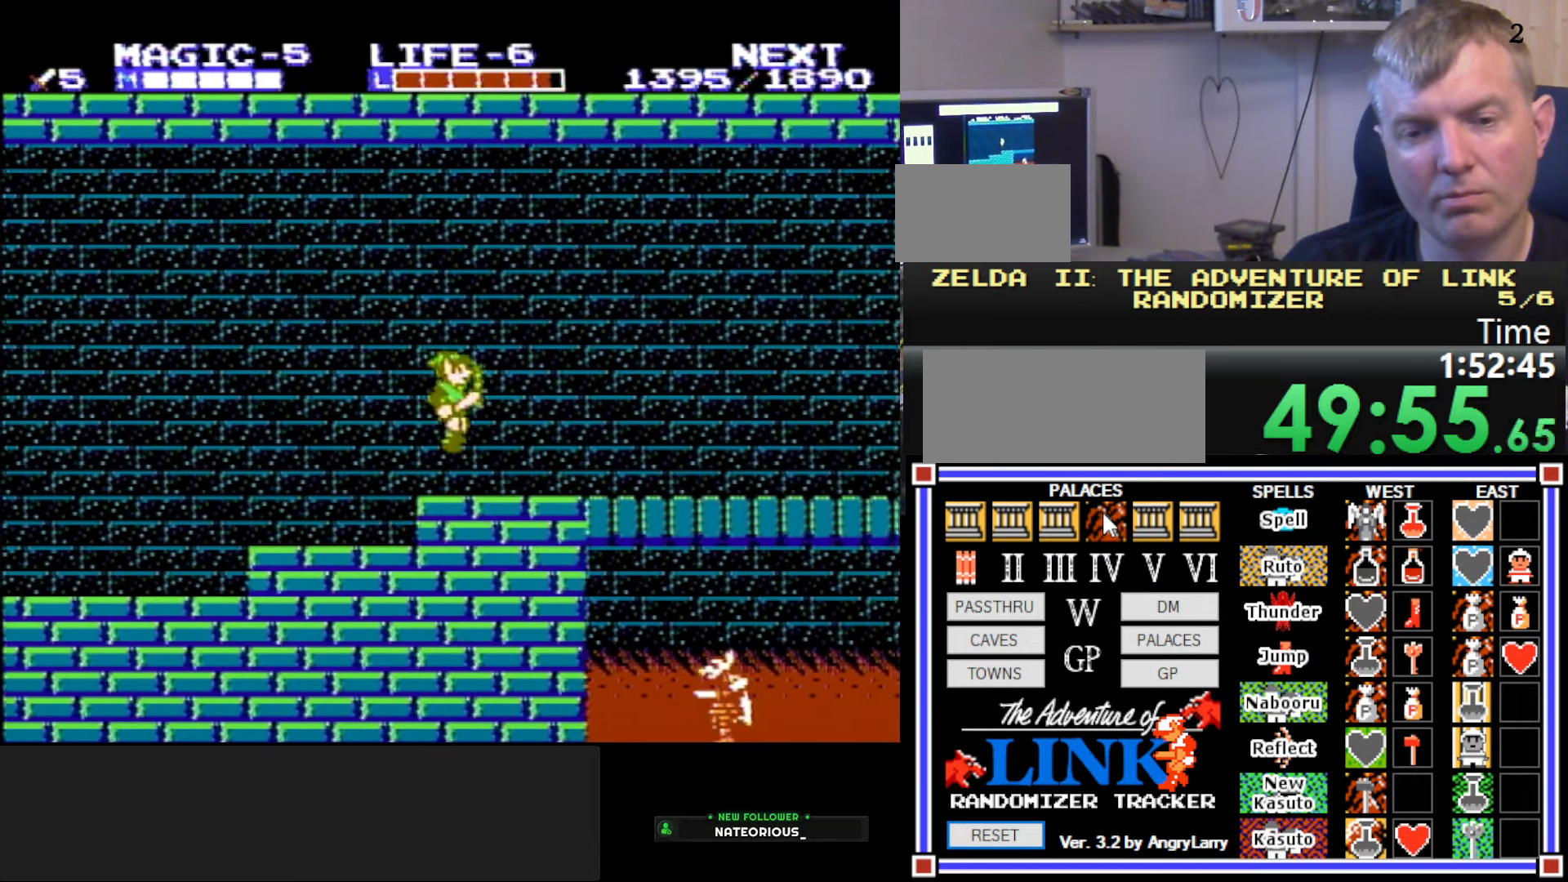
{"buttons": ["DPAD_RIGHT"], "events": [[133, "A", "down"], [350, "A", "up"]]}
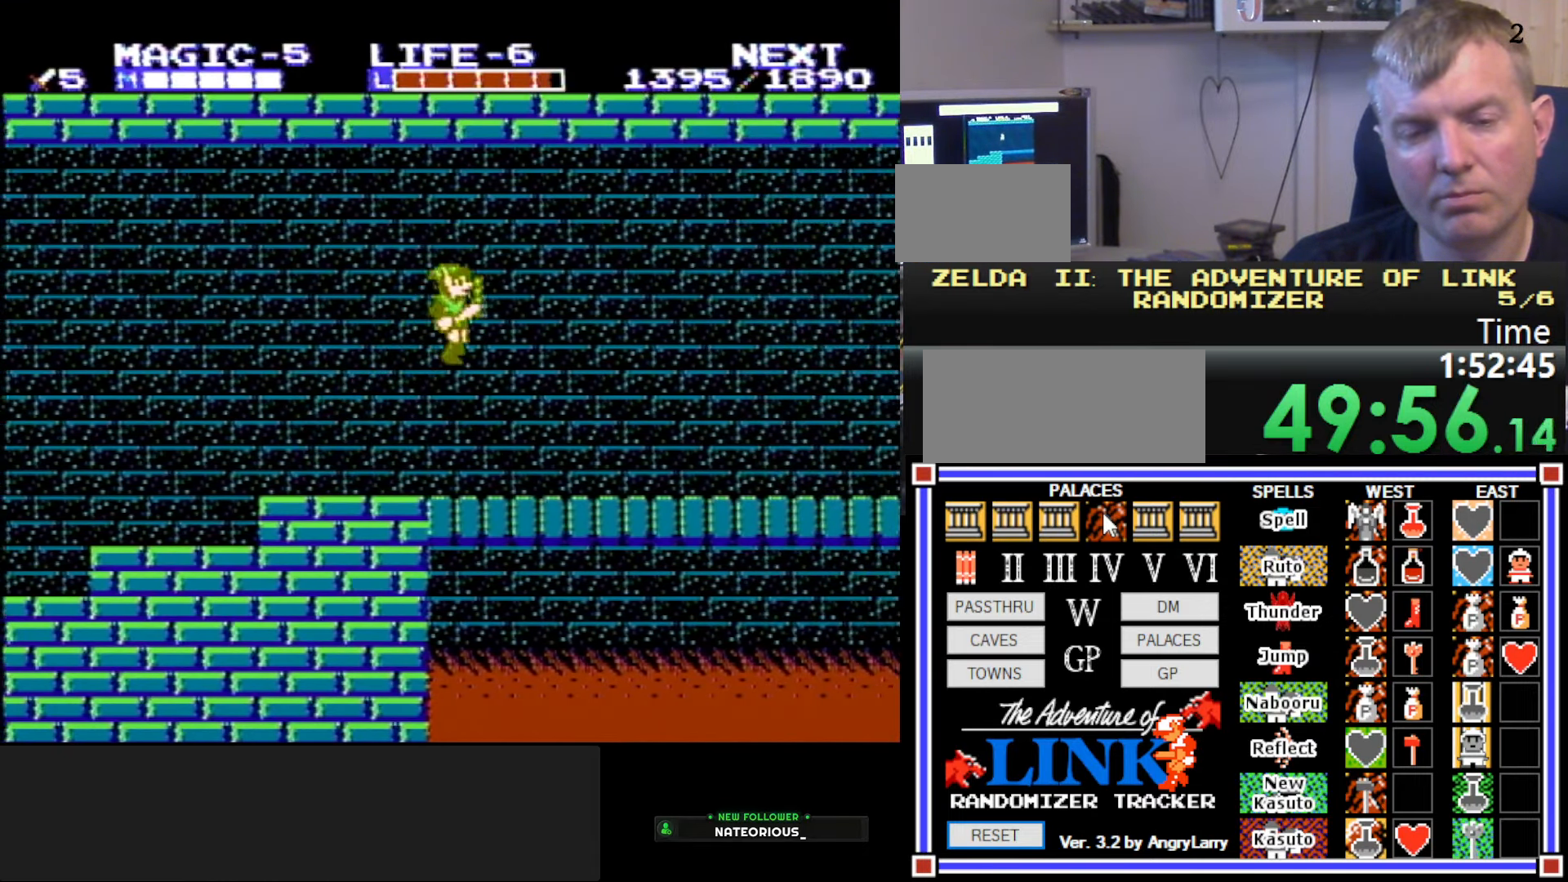
{"buttons": ["DPAD_RIGHT"], "events": [[300, "A", "down"], [433, "A", "up"]]}
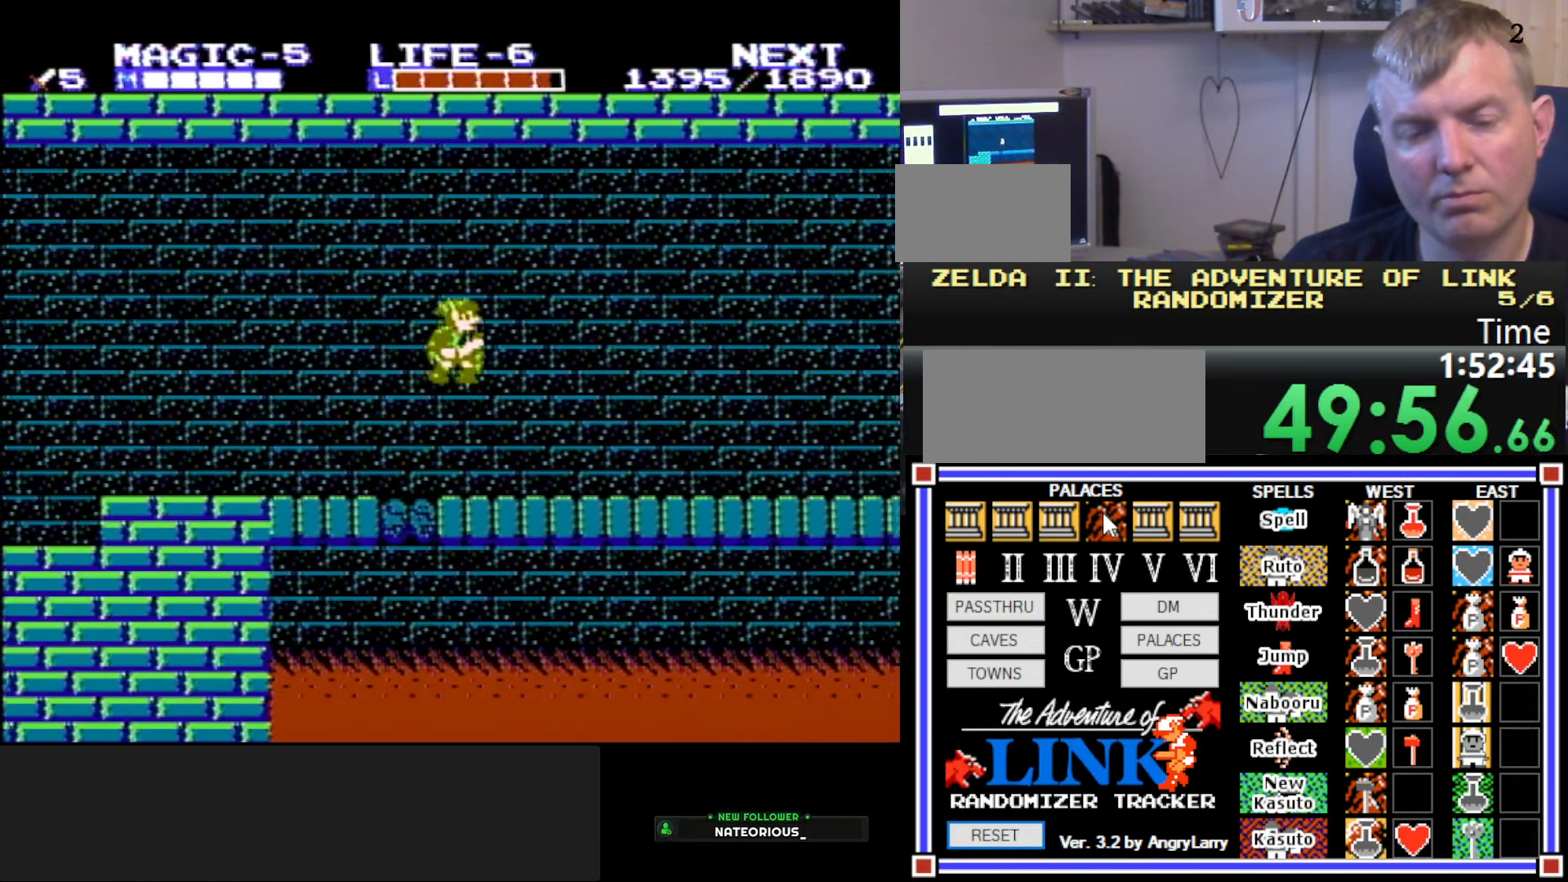
{"buttons": ["DPAD_RIGHT"], "events": [[383, "A", "down"], [500, "A", "up"]]}
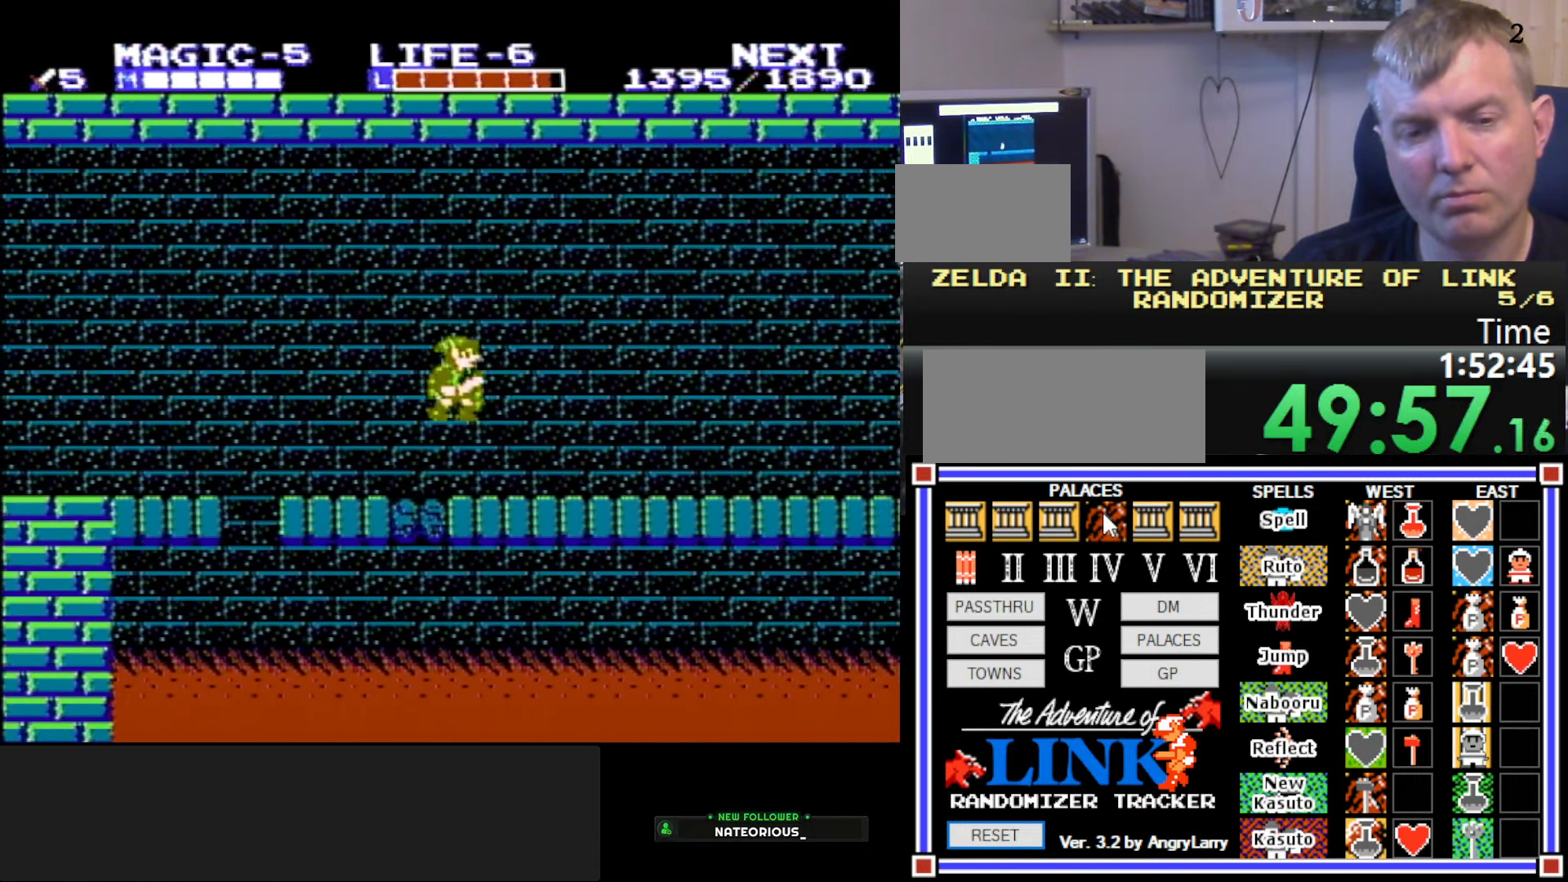
{"buttons": ["DPAD_RIGHT"], "events": []}
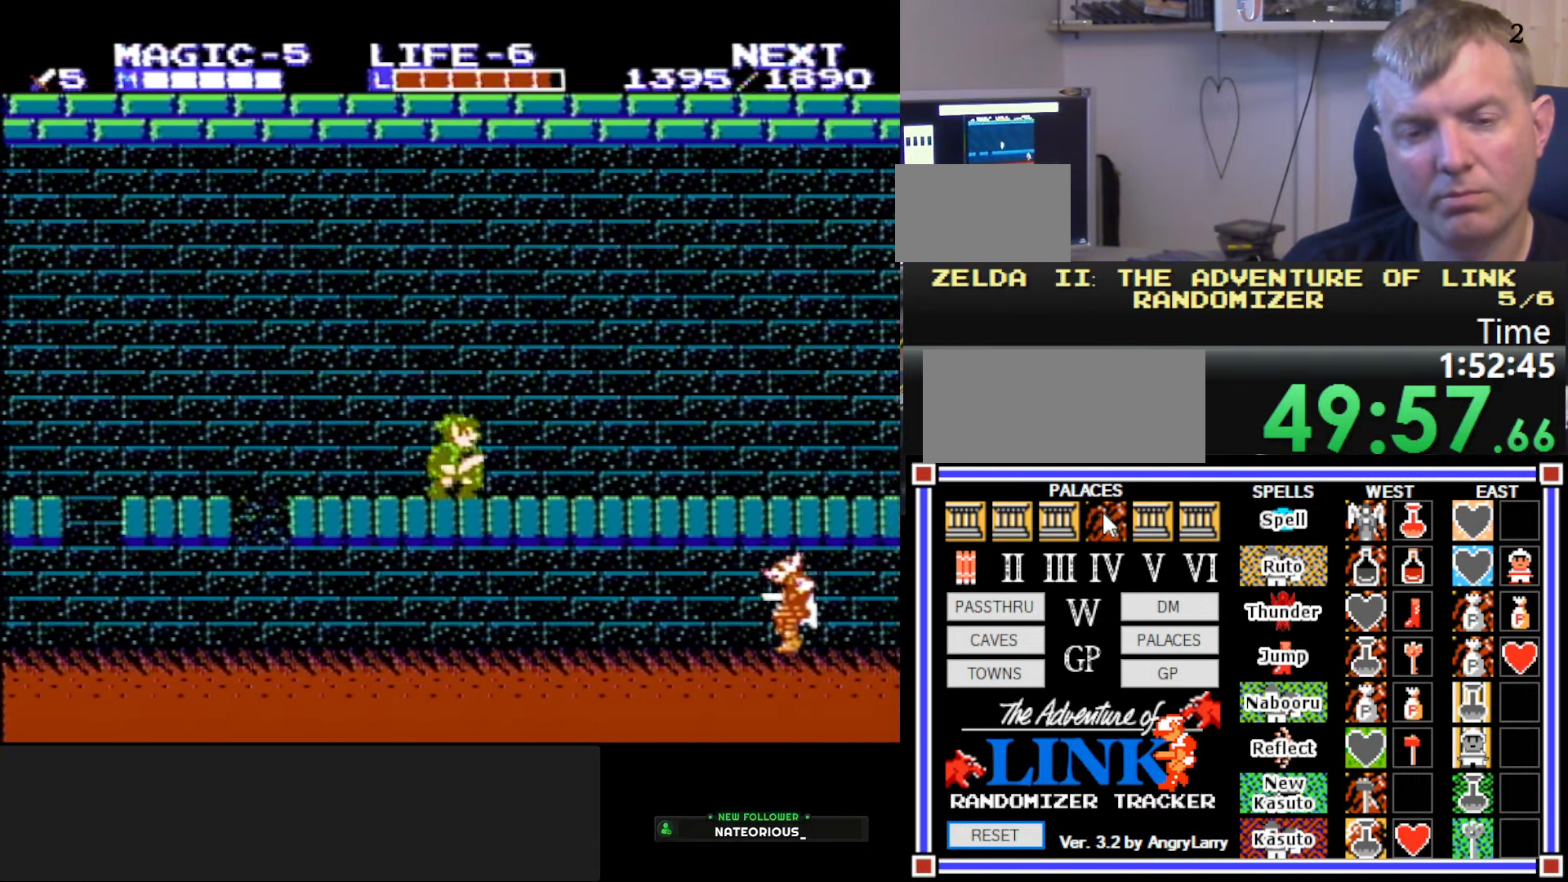
{"buttons": ["DPAD_RIGHT"], "events": [[50, "A", "down"], [183, "A", "up"]]}
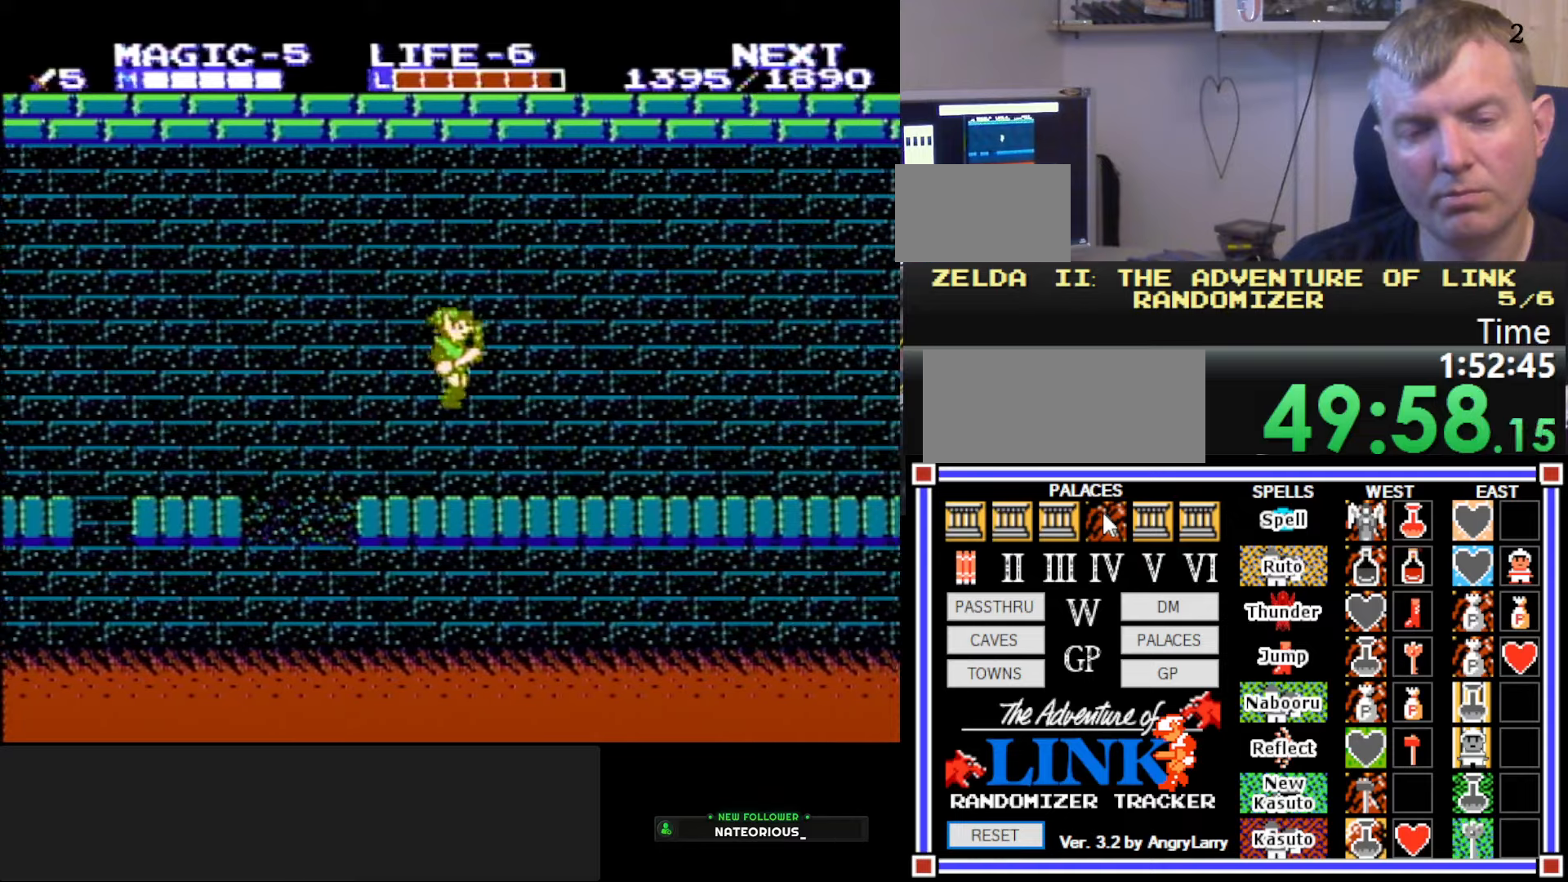
{"buttons": ["DPAD_RIGHT"], "events": [[150, "A", "down"], [200, "A", "up"]]}
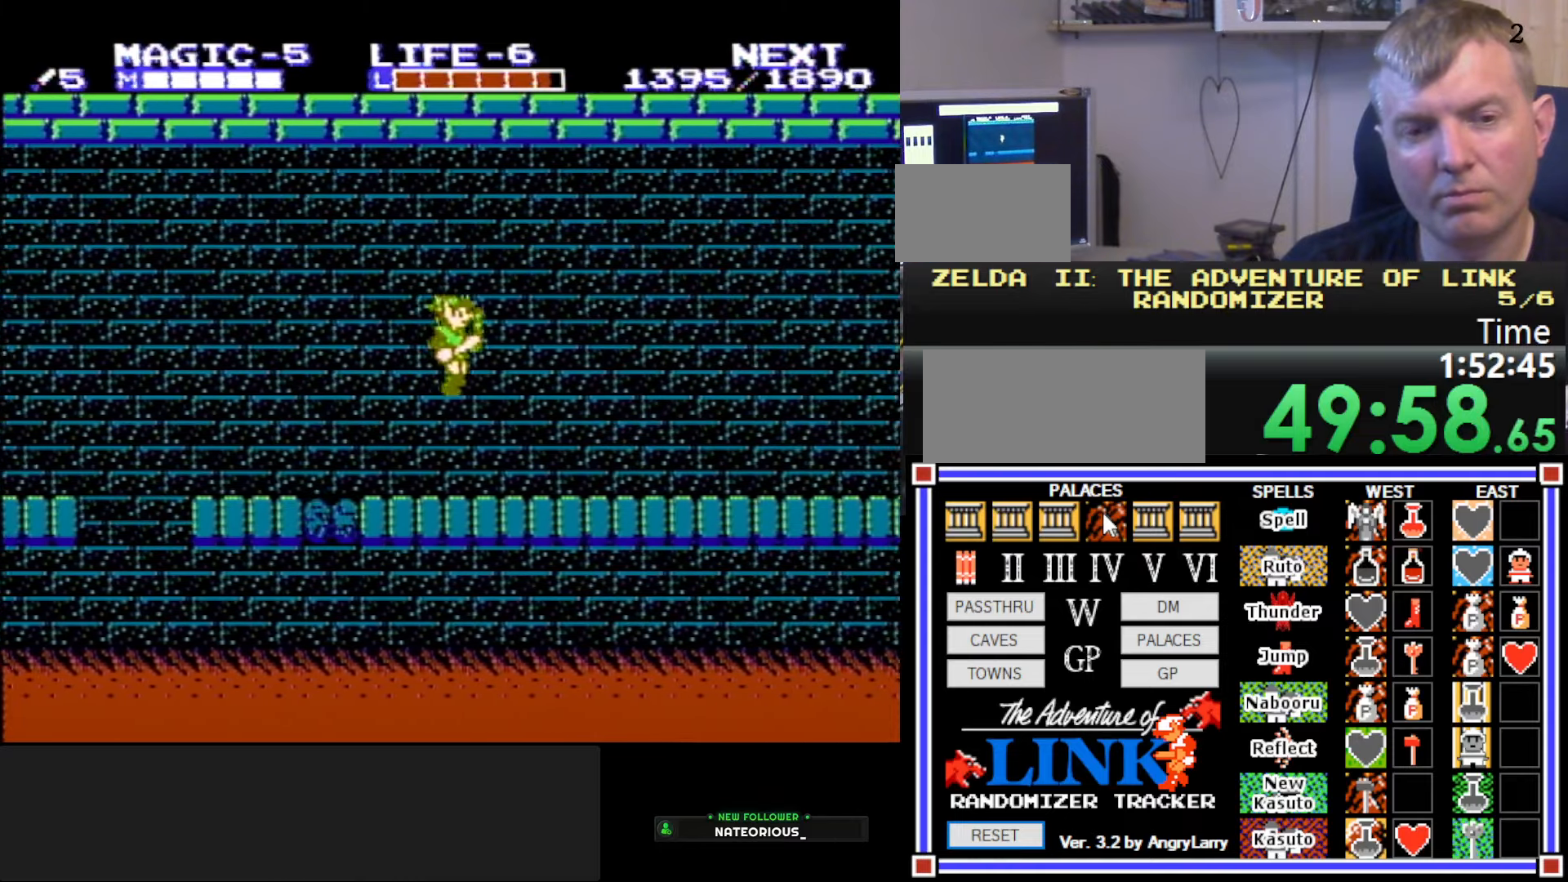
{"buttons": ["DPAD_RIGHT"], "events": [[250, "A", "down"], [300, "A", "up"]]}
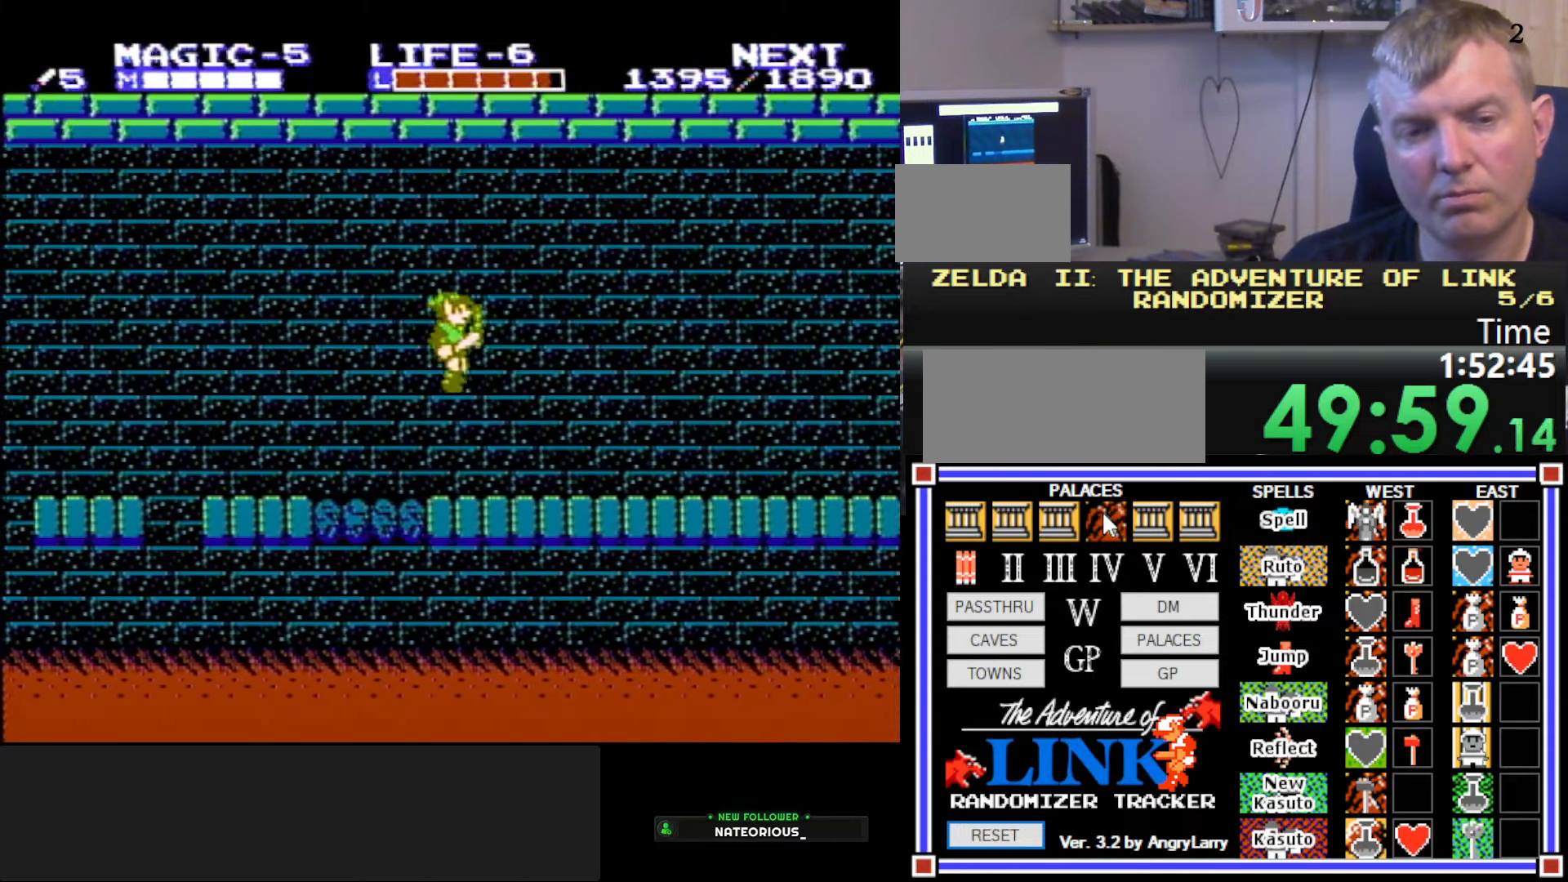
{"buttons": ["DPAD_RIGHT"], "events": [[300, "A", "down"], [367, "A", "up"]]}
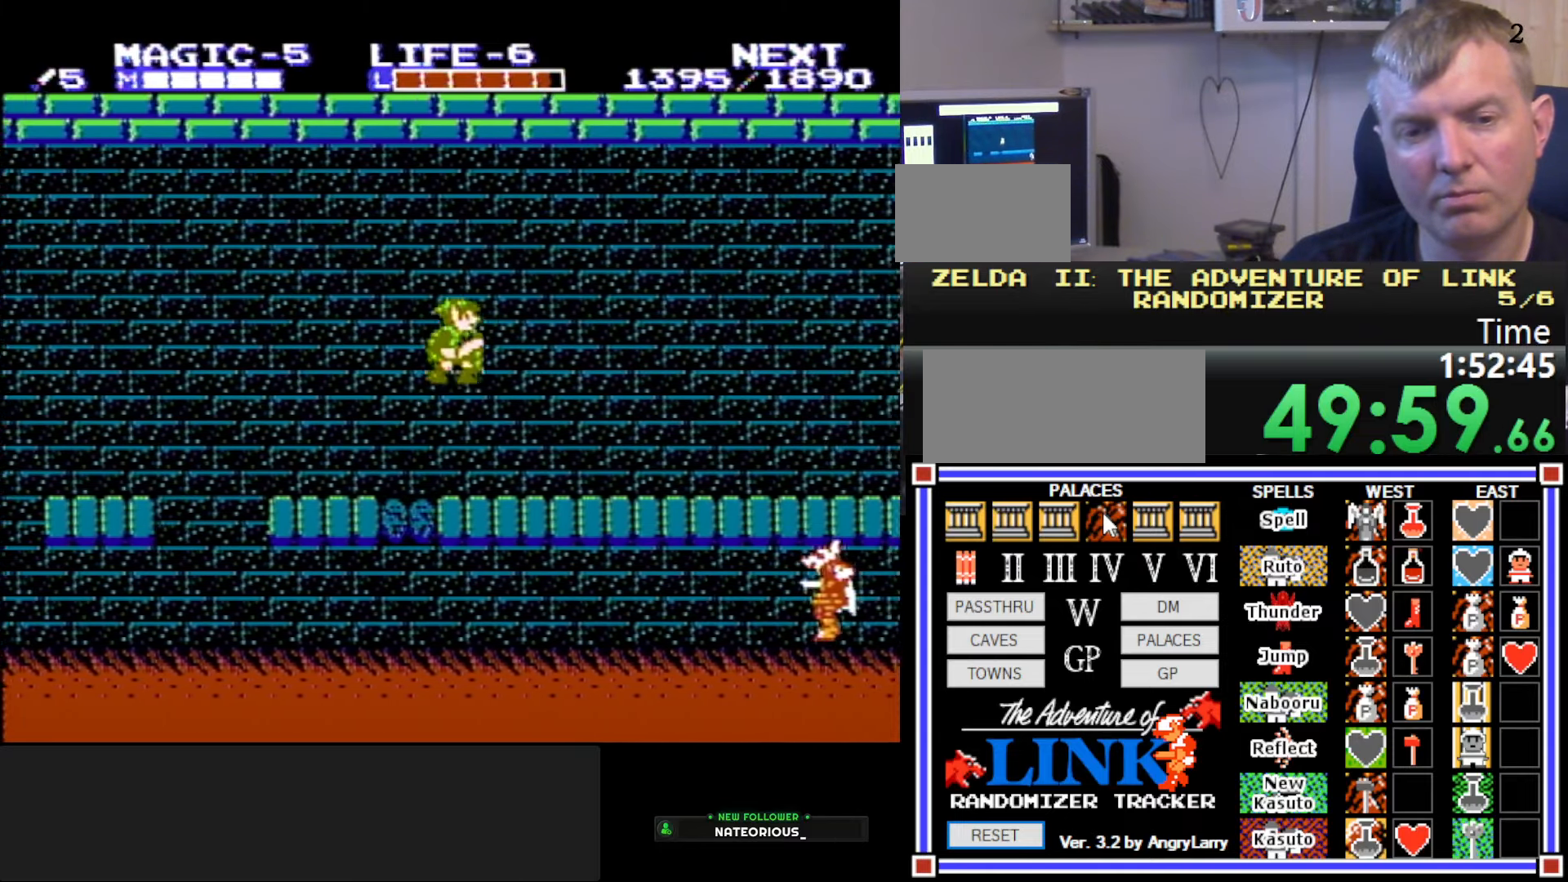
{"buttons": ["DPAD_RIGHT"], "events": [[383, "A", "down"], [467, "A", "up"]]}